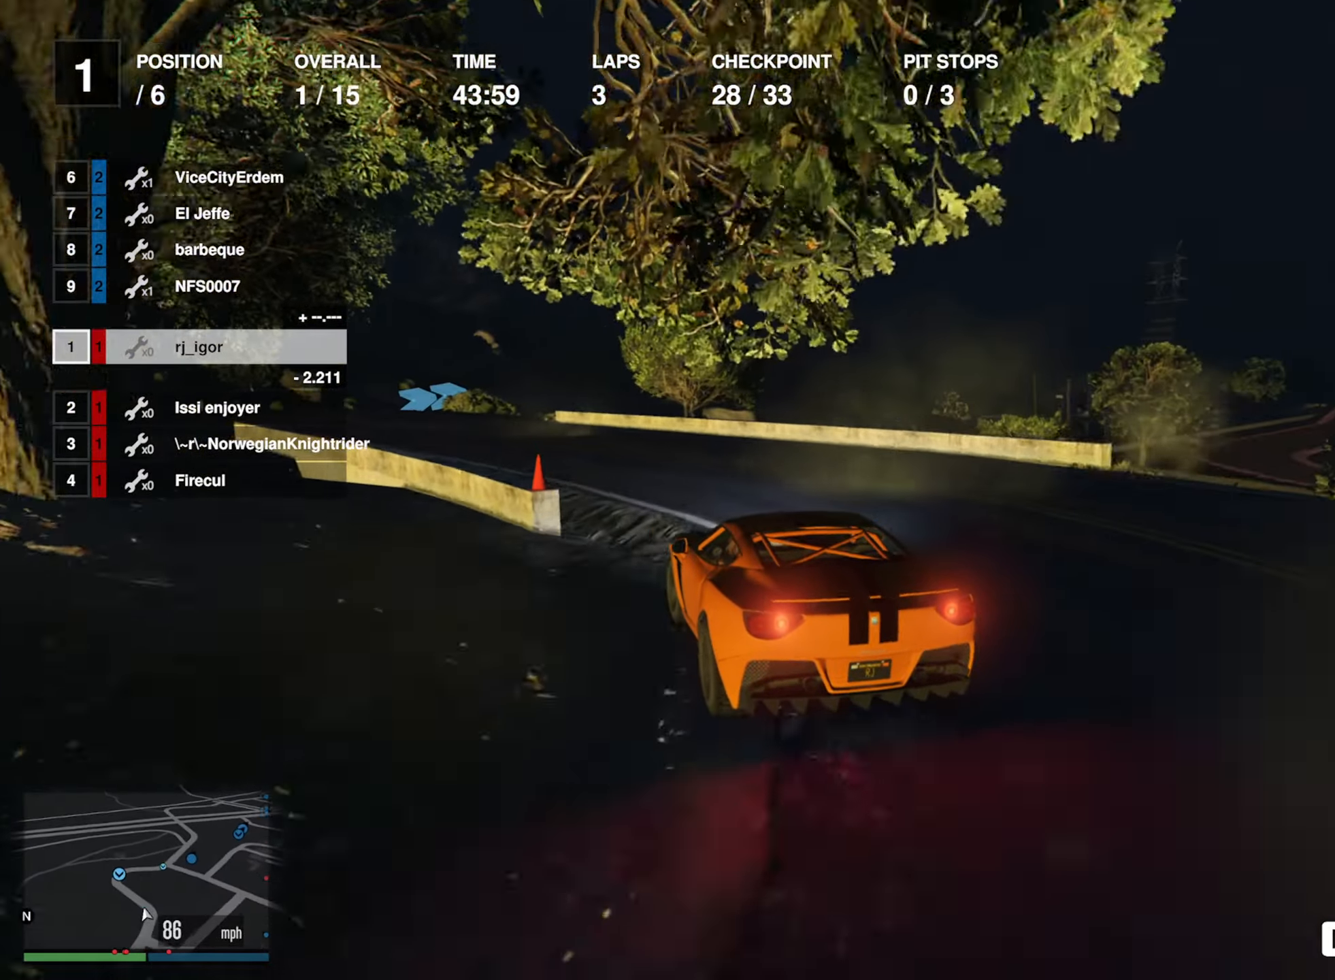
Gameplay with a controller (Xbox layout); each line is a JSON object with the inputs held at the frame after it. "events" lists button and stick changes between this image and that frame as [ms after this image, input, new state], when the widget could be followed in between. Not read: L2.
{"buttons": ["R2"], "left_stick": "center", "right_stick": "center", "events": [[16, "left_stick", "center"], [116, "left_stick", "left"], [250, "left_stick", "center"], [333, "left_stick", "left"], [466, "left_stick", "center"]]}
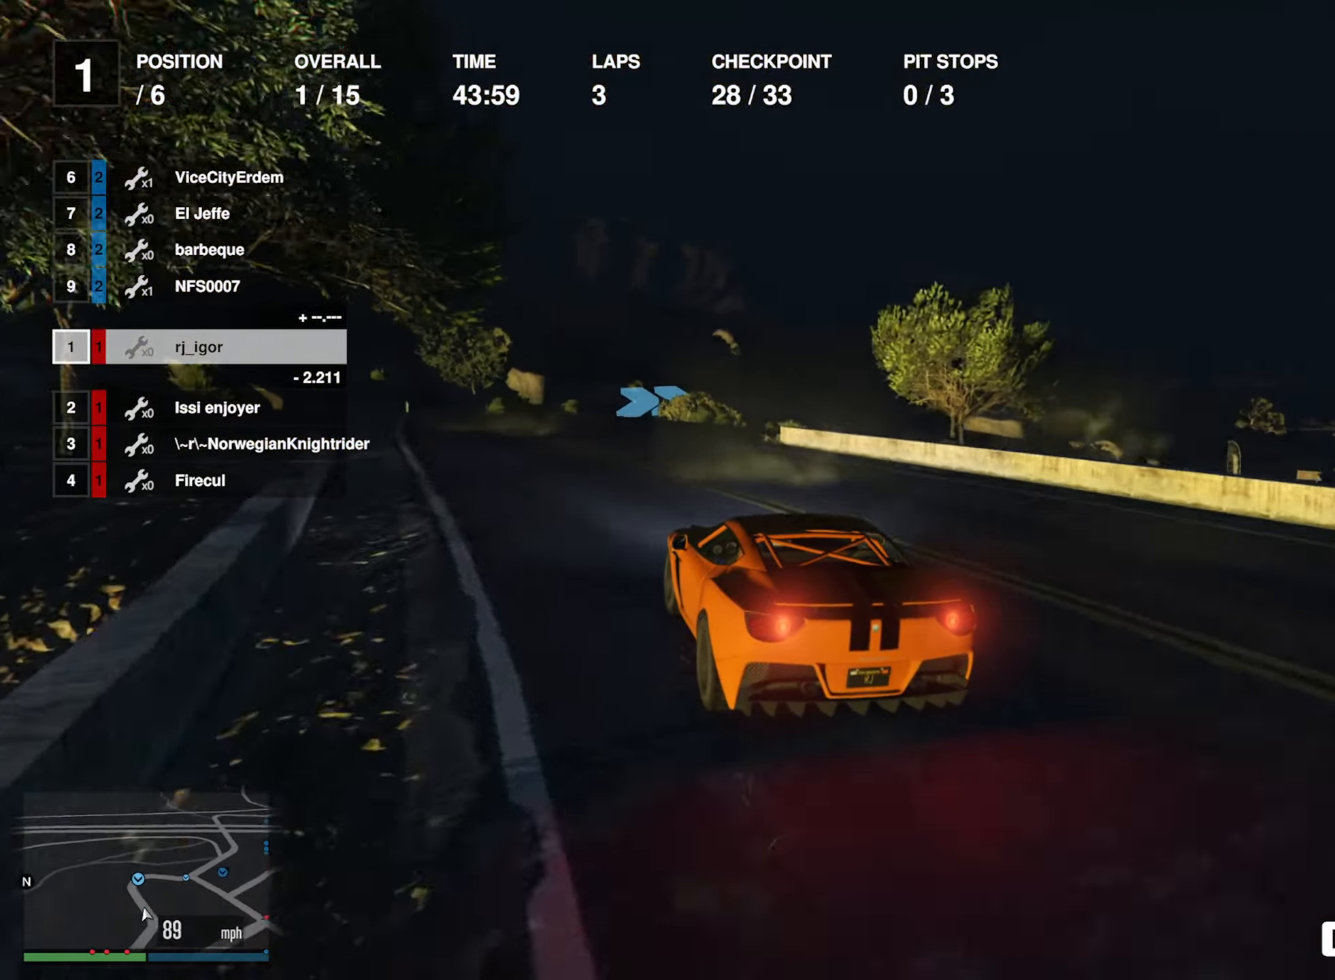
{"buttons": ["R2"], "left_stick": "down-right", "right_stick": "center", "events": [[33, "left_stick", "left"], [183, "left_stick", "center"], [500, "left_stick", "down-right"]]}
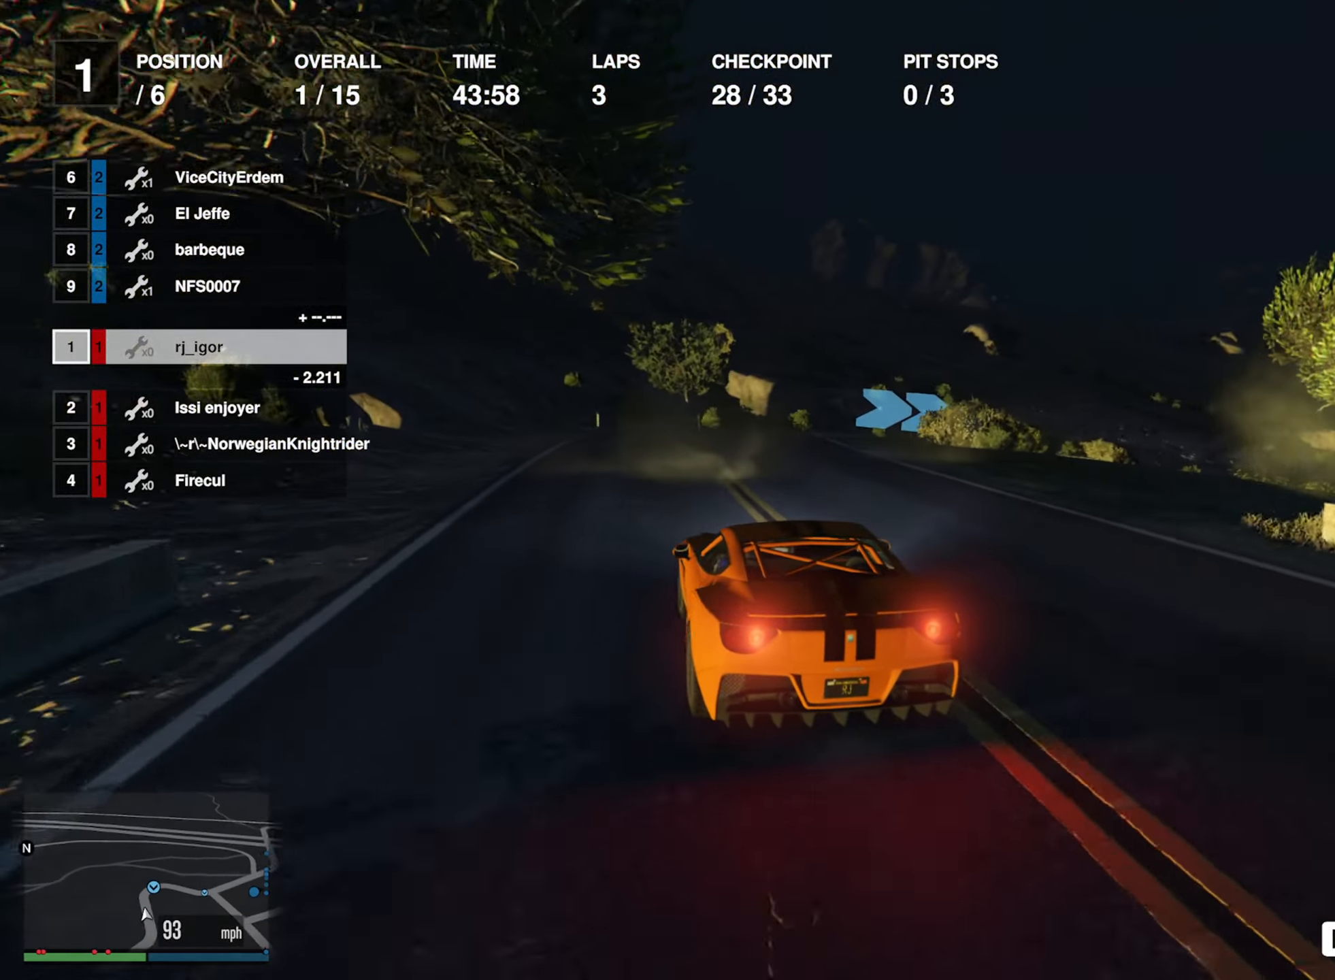
{"buttons": [], "left_stick": "down-right", "right_stick": "center", "events": [[50, "R2", "up"], [150, "left_stick", "center"], [233, "left_stick", "right"], [383, "left_stick", "center"], [466, "left_stick", "down-right"]]}
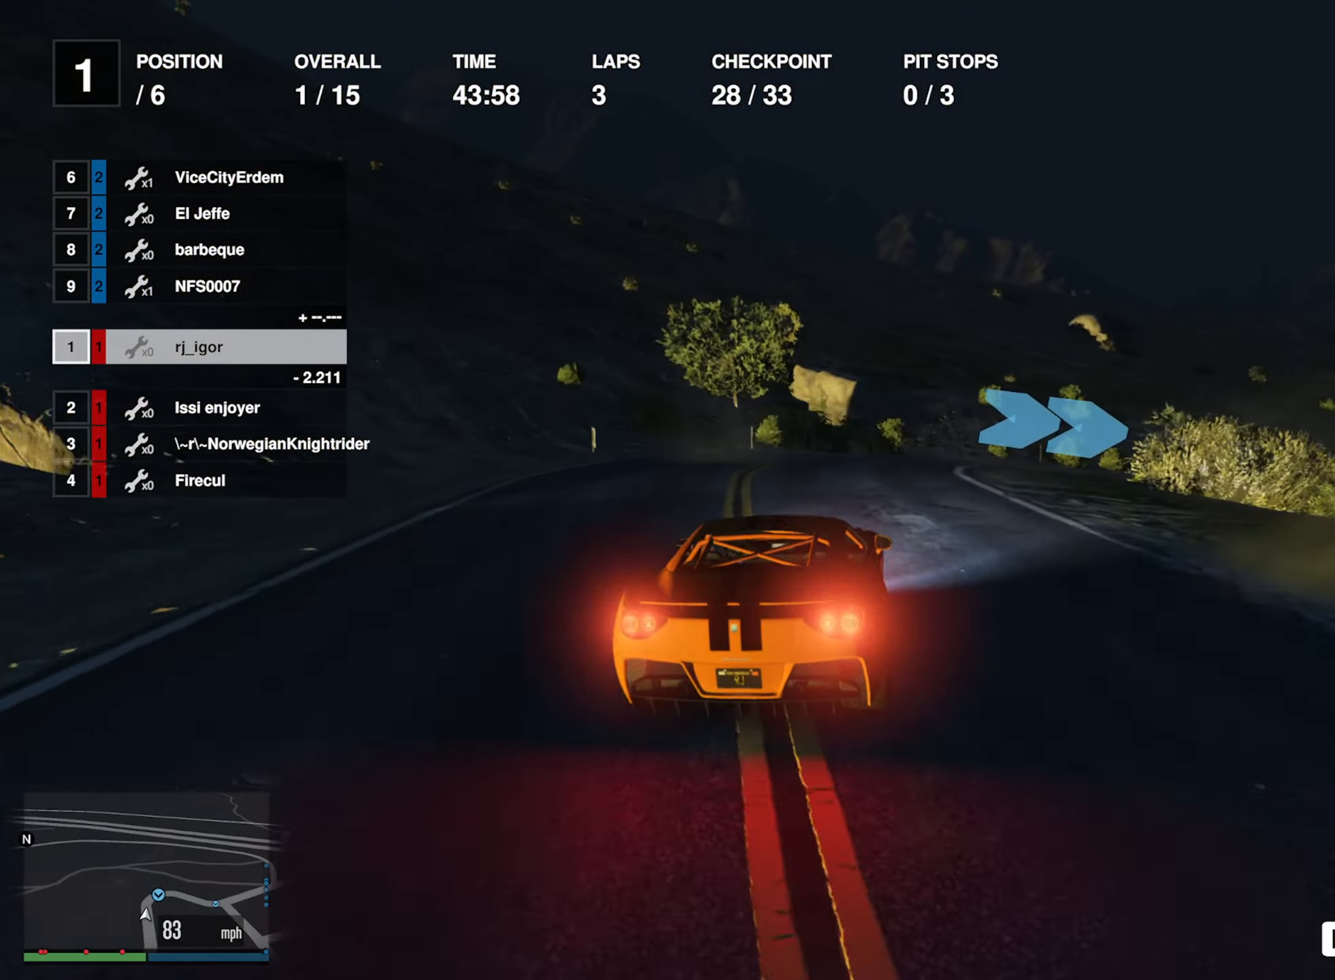
{"buttons": [], "left_stick": "right", "right_stick": "center", "events": [[350, "left_stick", "center"], [416, "left_stick", "right"]]}
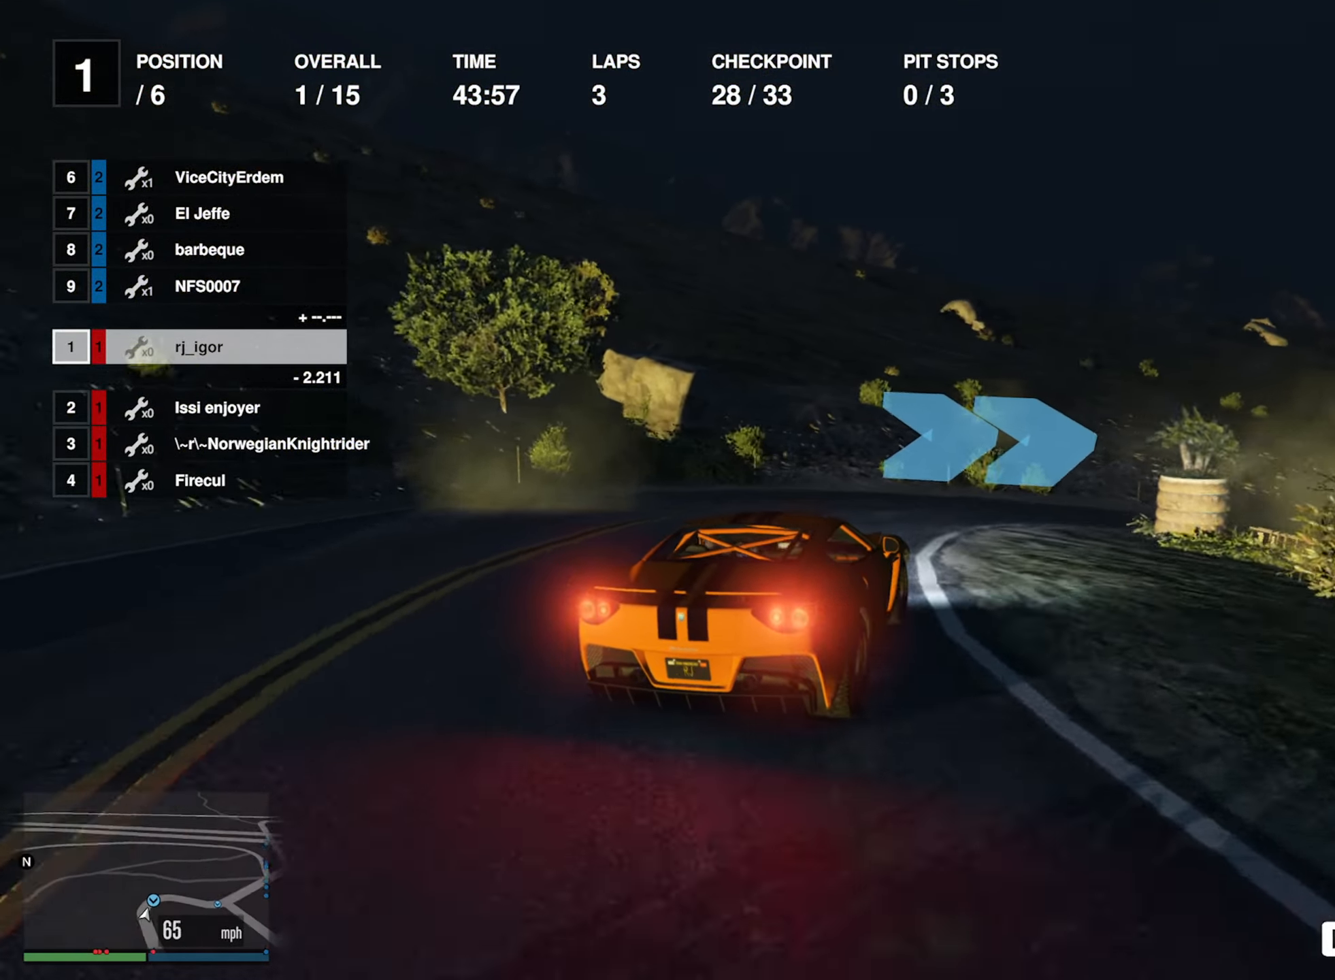
{"buttons": [], "left_stick": "down-right", "right_stick": "center", "events": [[16, "left_stick", "center"], [100, "left_stick", "down-right"]]}
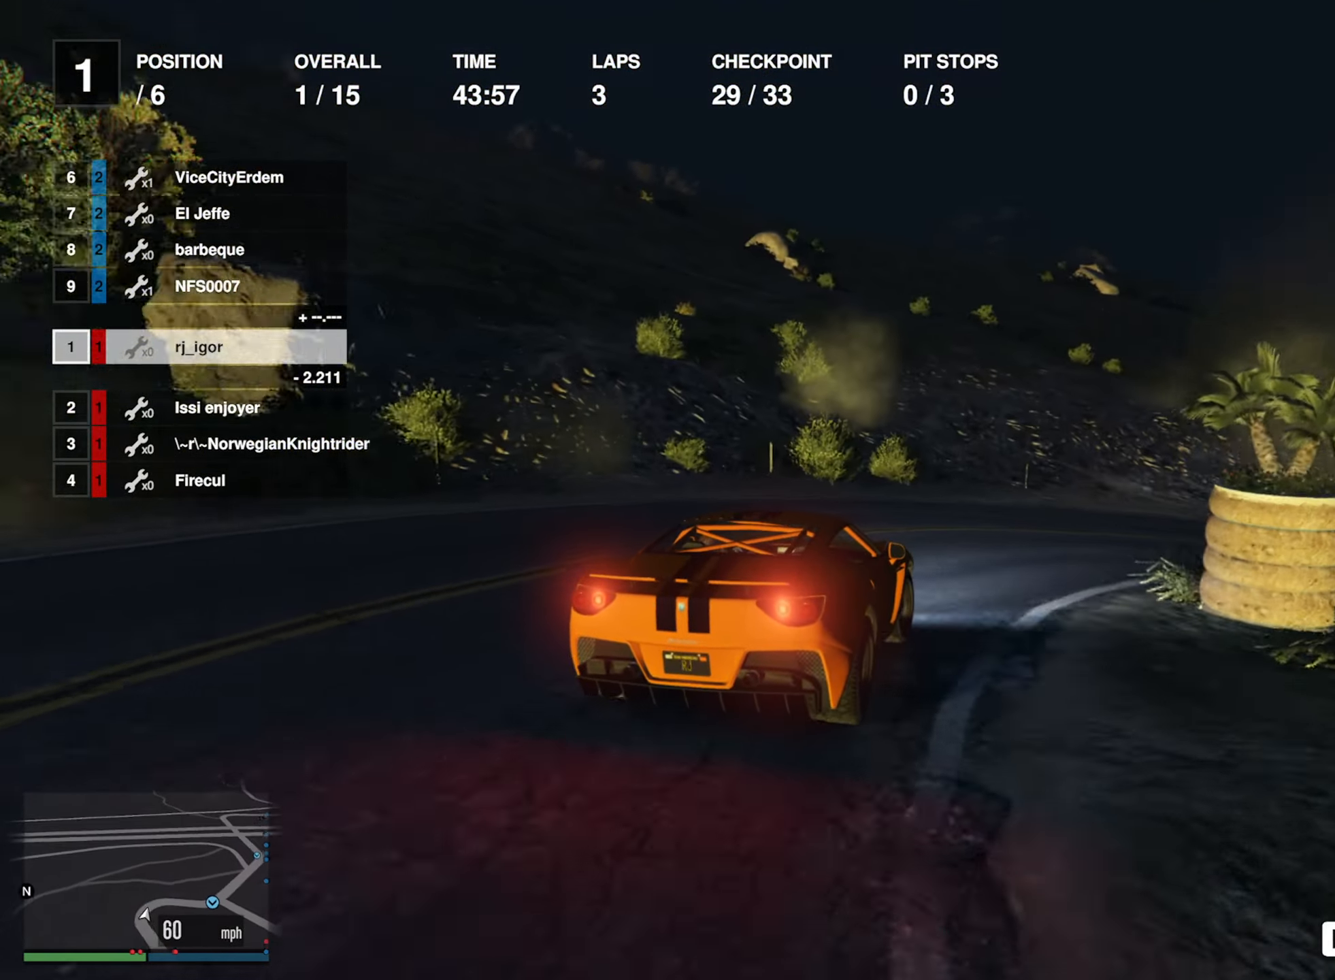
{"buttons": [], "left_stick": "down-right", "right_stick": "center", "events": []}
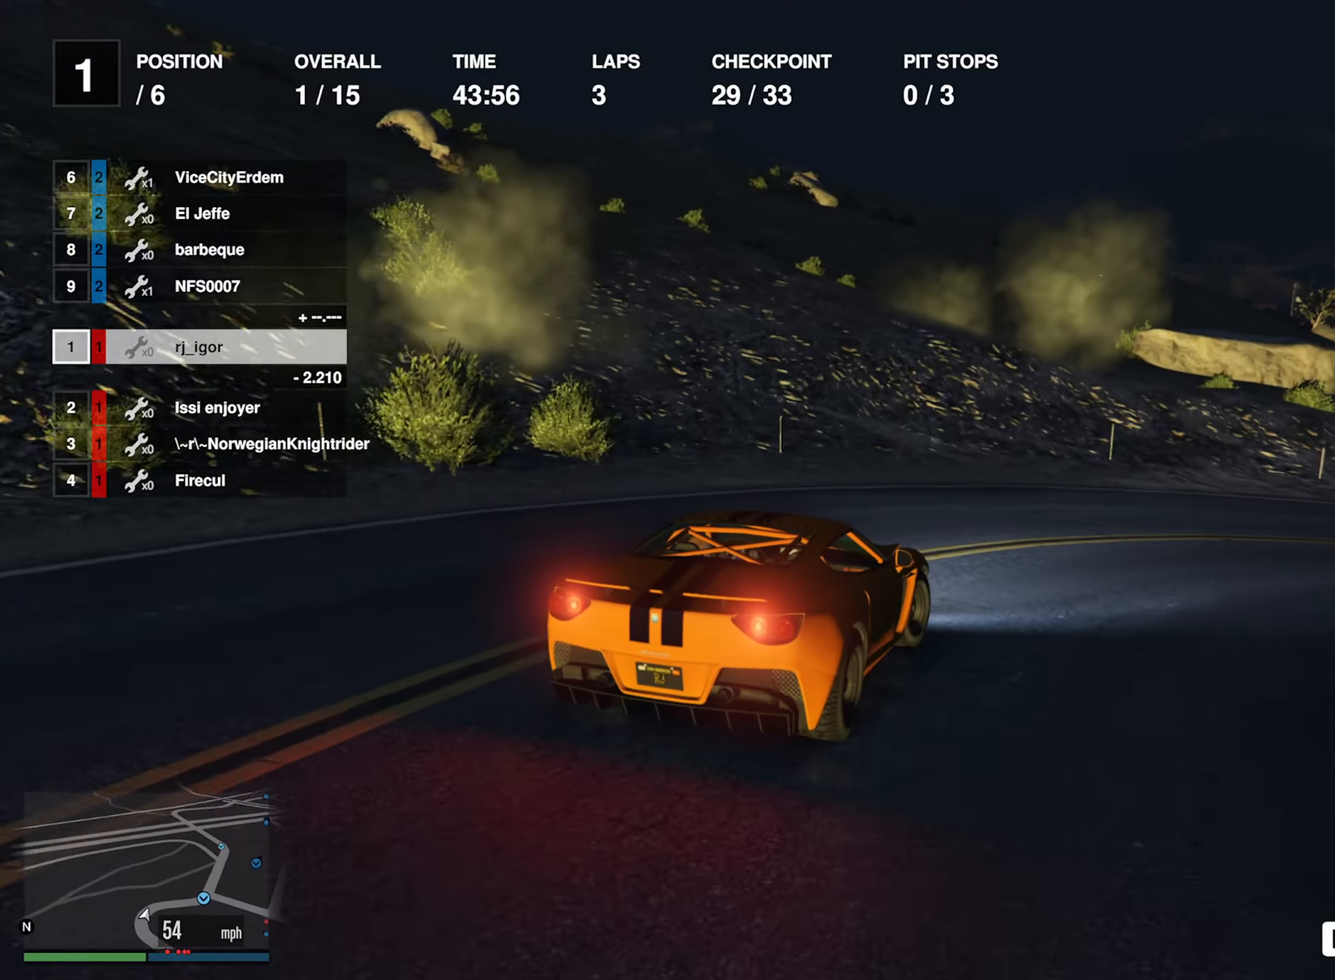
{"buttons": ["R2"], "left_stick": "down-right", "right_stick": "center", "events": [[450, "R2", "down"]]}
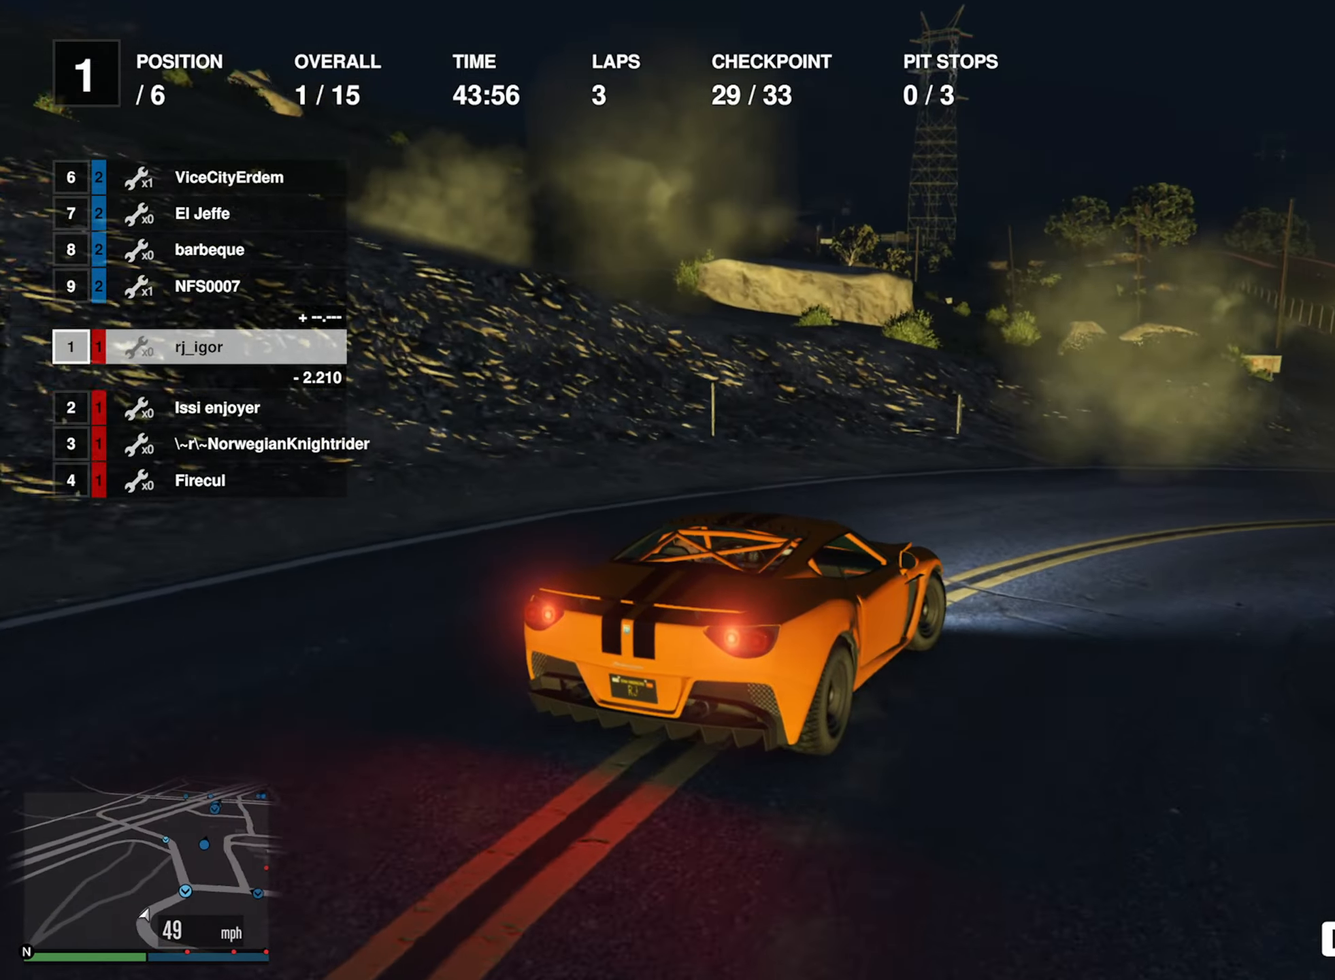
{"buttons": ["R2"], "left_stick": "down-right", "right_stick": "center", "events": [[17, "left_stick", "center"], [167, "left_stick", "down-right"], [317, "left_stick", "center"], [450, "left_stick", "down-right"]]}
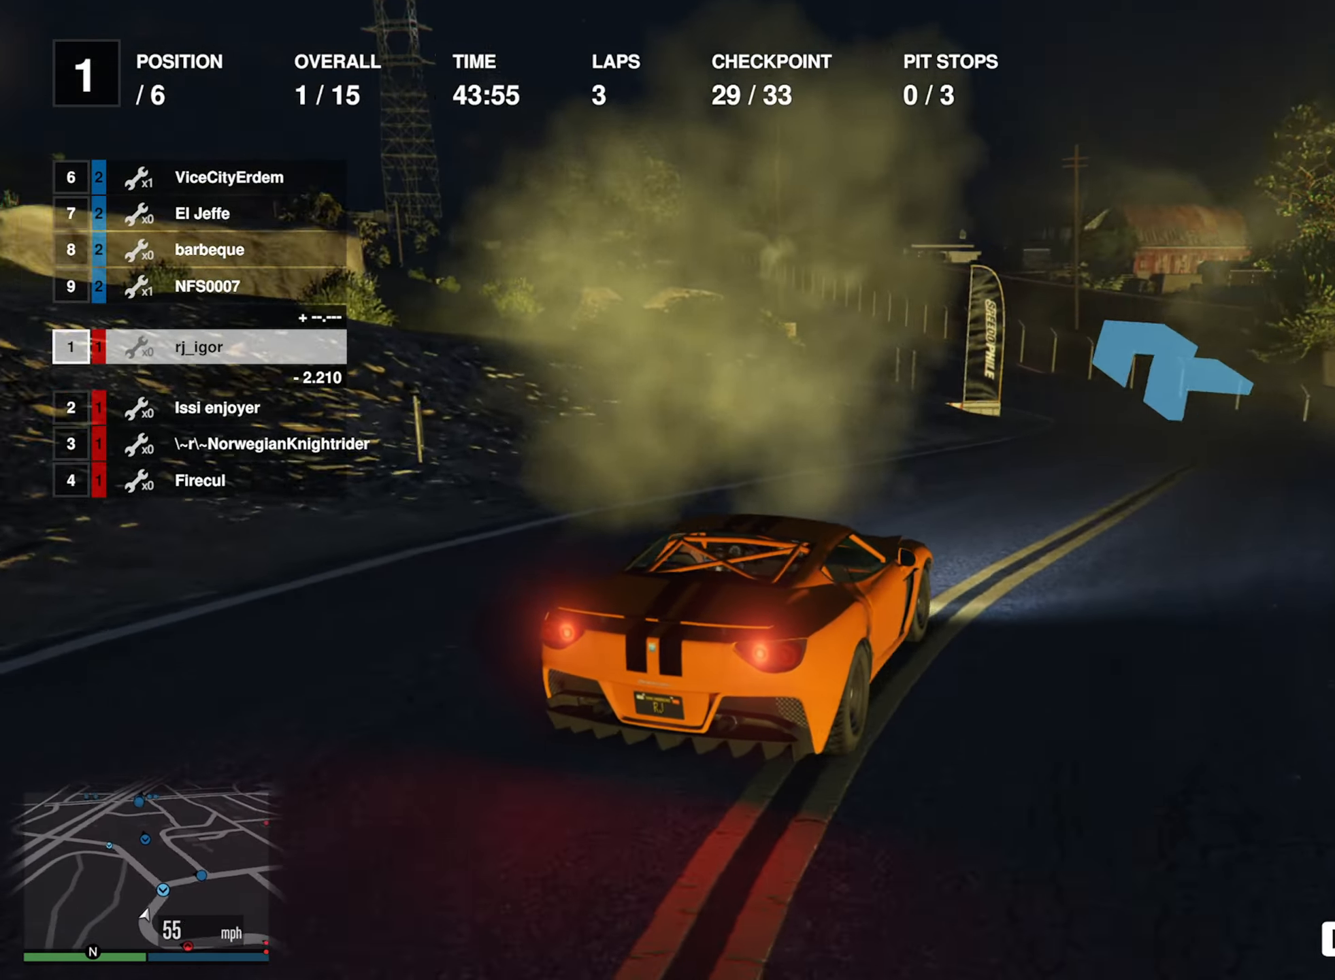
{"buttons": ["R2"], "left_stick": "left", "right_stick": "center", "events": [[83, "left_stick", "center"], [433, "left_stick", "left"]]}
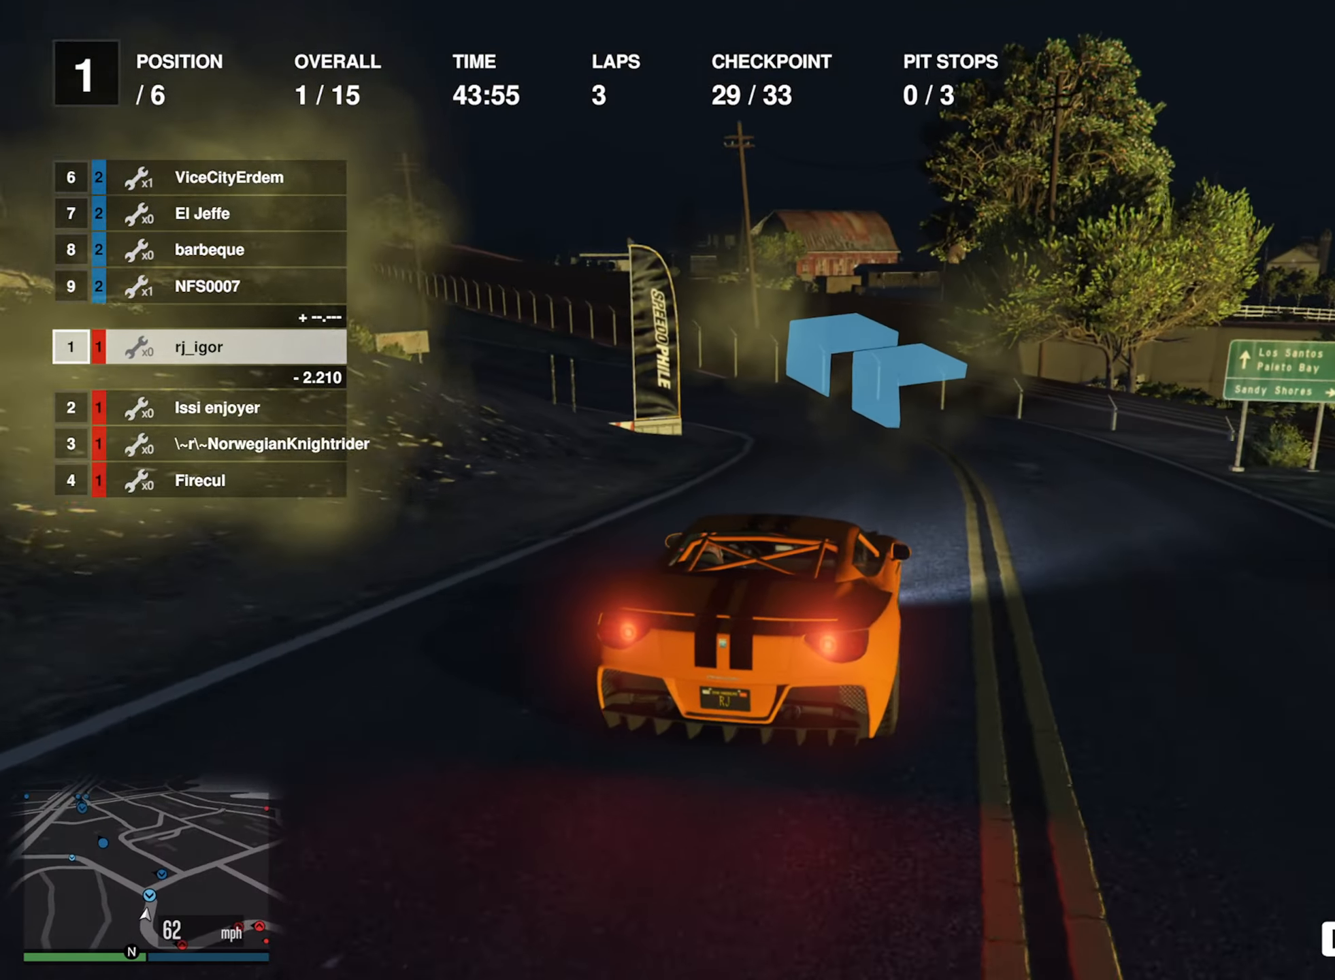
{"buttons": ["R2"], "left_stick": "left", "right_stick": "center", "events": [[67, "left_stick", "center"], [200, "left_stick", "left"], [317, "left_stick", "center"], [400, "left_stick", "left"]]}
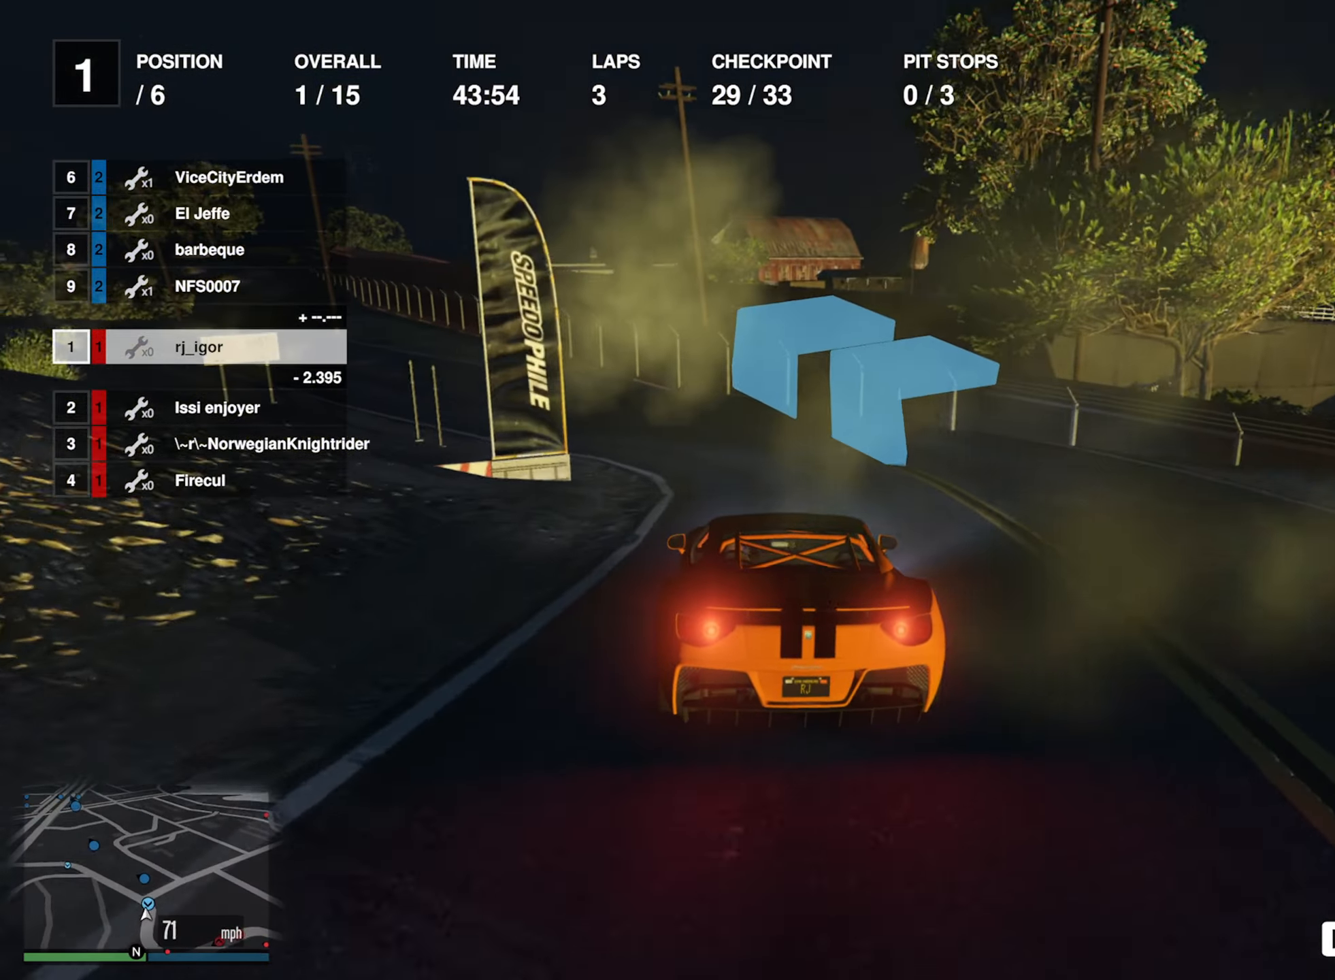
{"buttons": ["R2"], "left_stick": "left", "right_stick": "center", "events": [[67, "left_stick", "center"], [133, "left_stick", "left"], [283, "left_stick", "center"], [400, "left_stick", "left"]]}
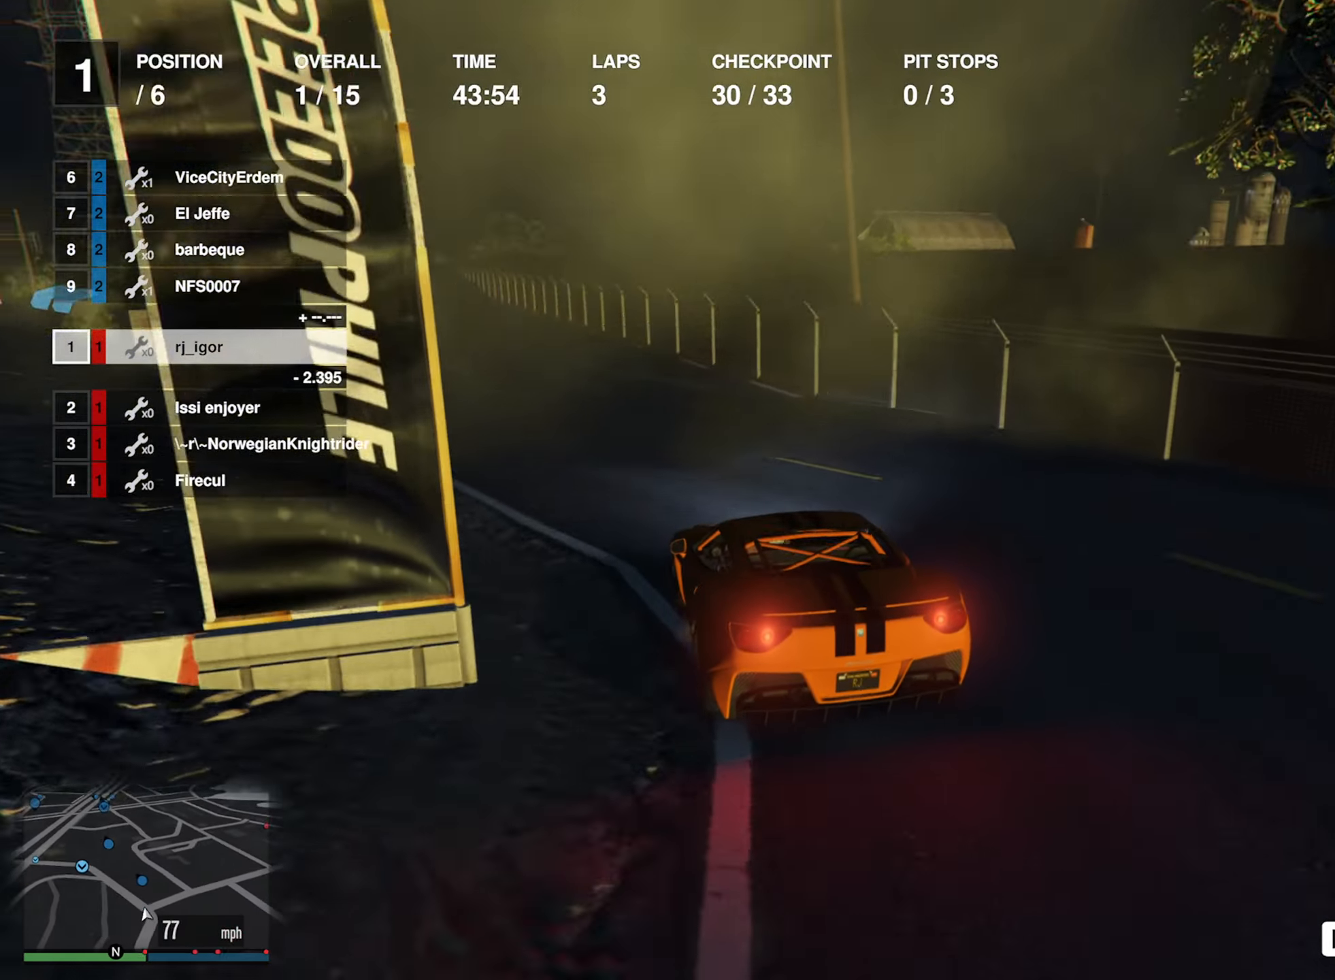
{"buttons": ["R2"], "left_stick": "left", "right_stick": "center", "events": [[33, "left_stick", "center"], [200, "left_stick", "left"], [350, "left_stick", "center"], [450, "left_stick", "left"]]}
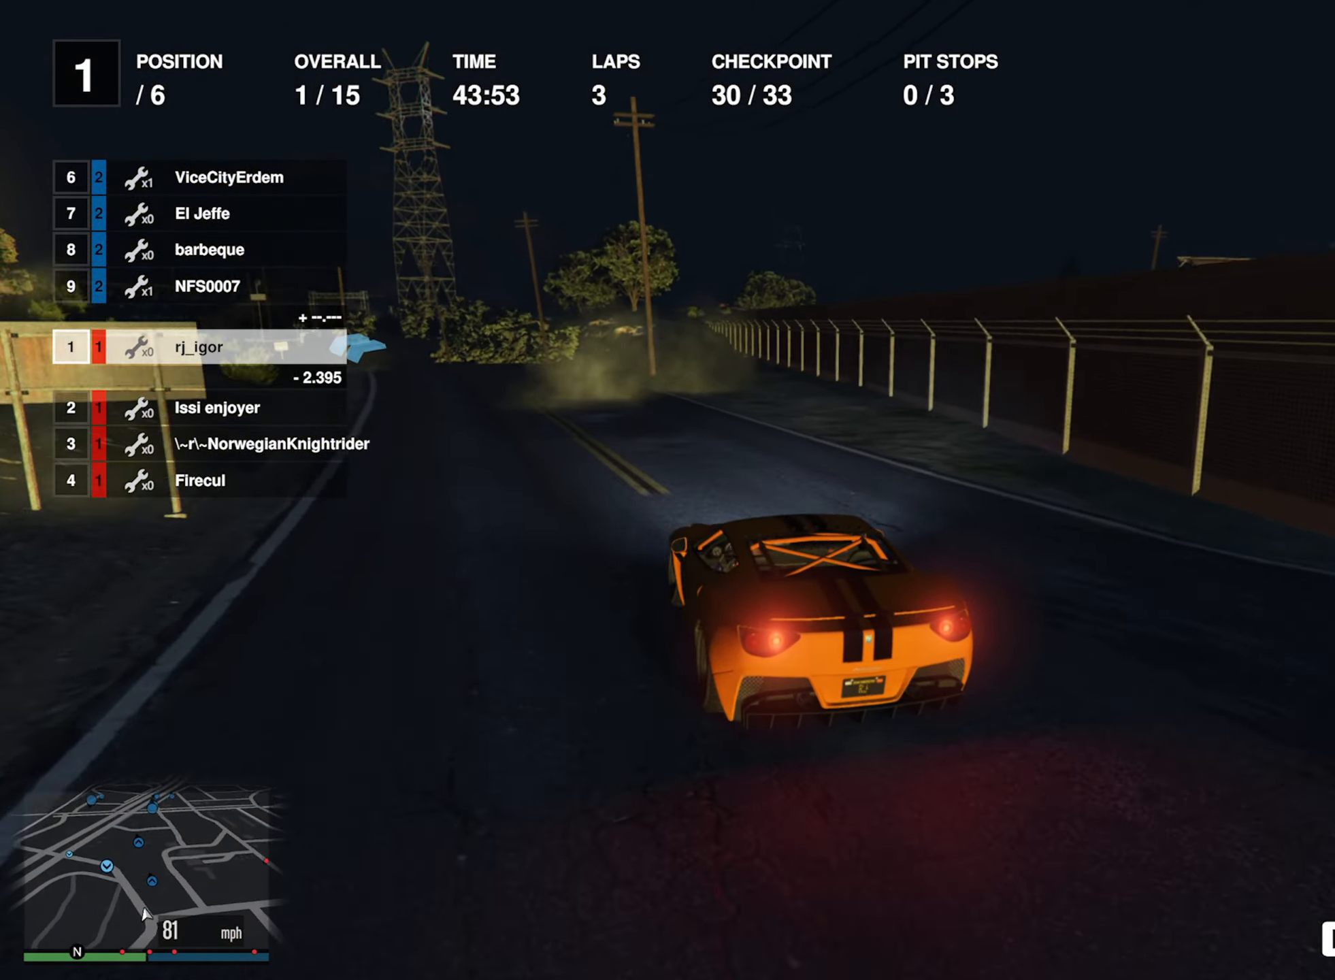
{"buttons": ["R2"], "left_stick": "center", "right_stick": "center", "events": [[183, "left_stick", "center"]]}
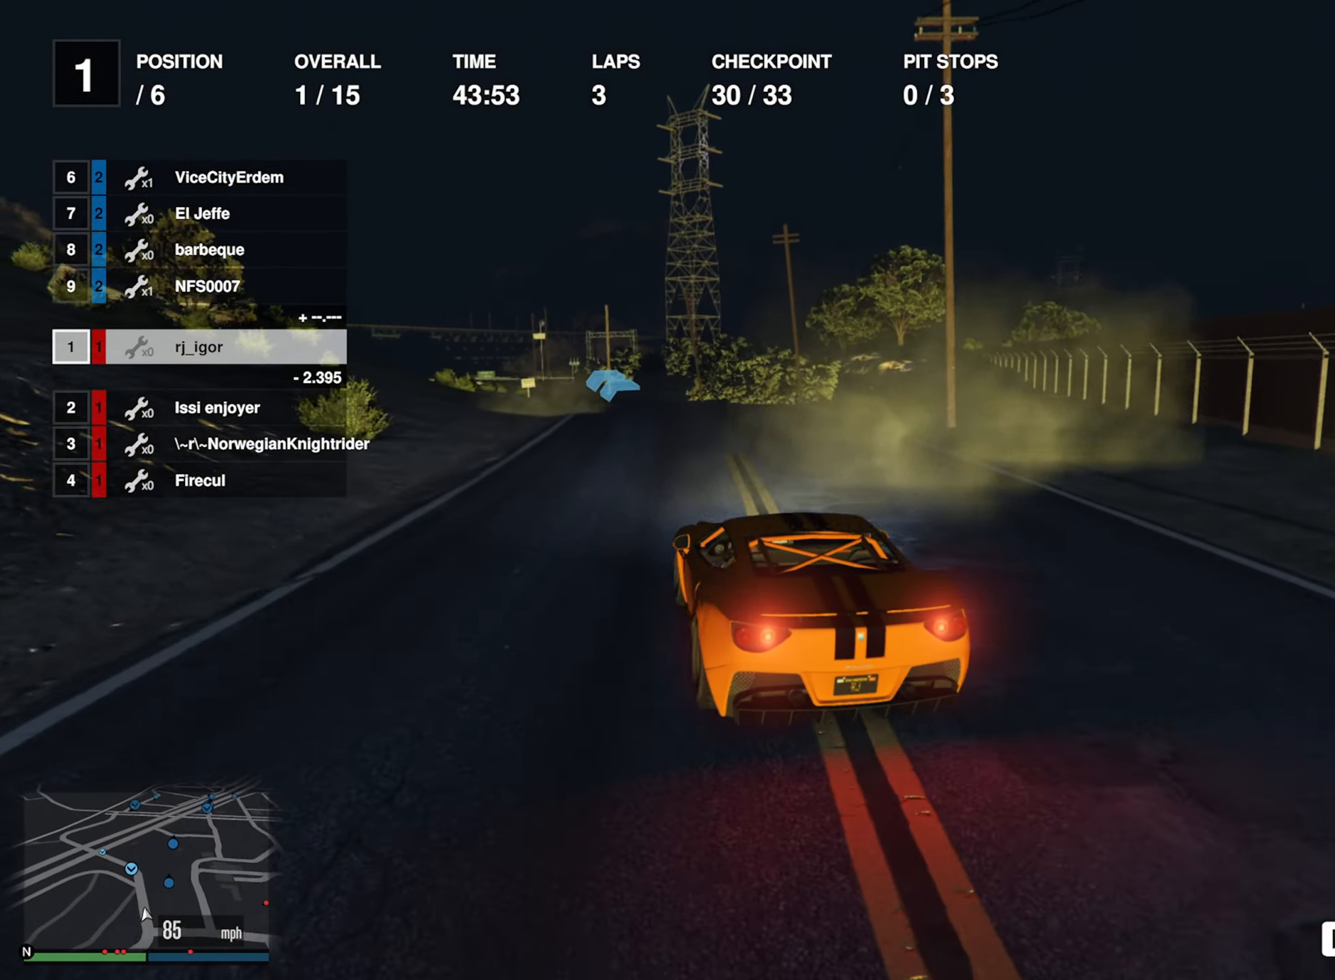
{"buttons": ["R2"], "left_stick": "center", "right_stick": "center", "events": [[83, "left_stick", "down-right"], [233, "left_stick", "center"]]}
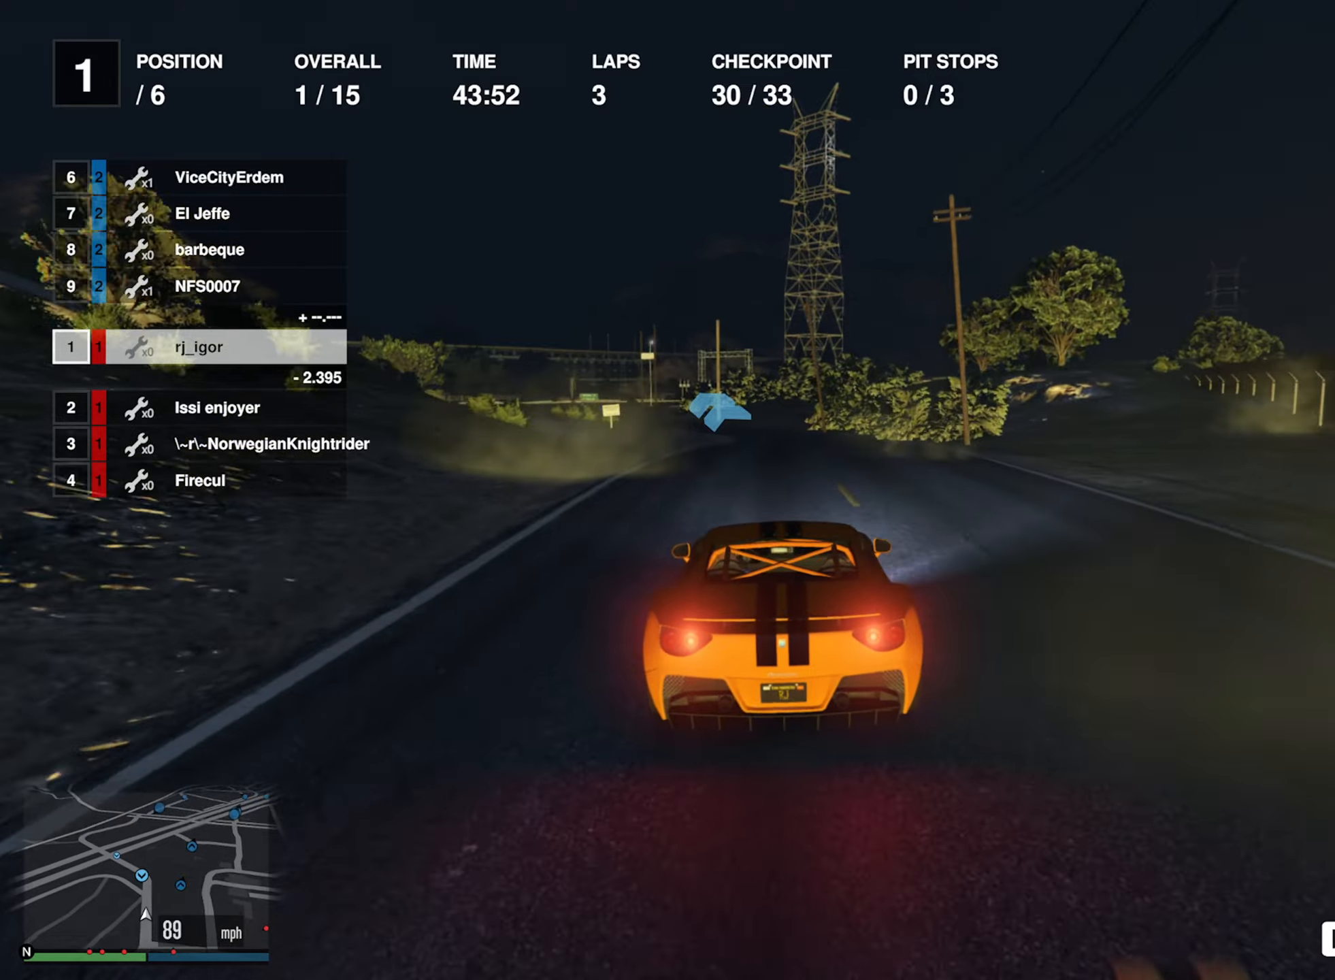
{"buttons": ["R2"], "left_stick": "center", "right_stick": "center", "events": []}
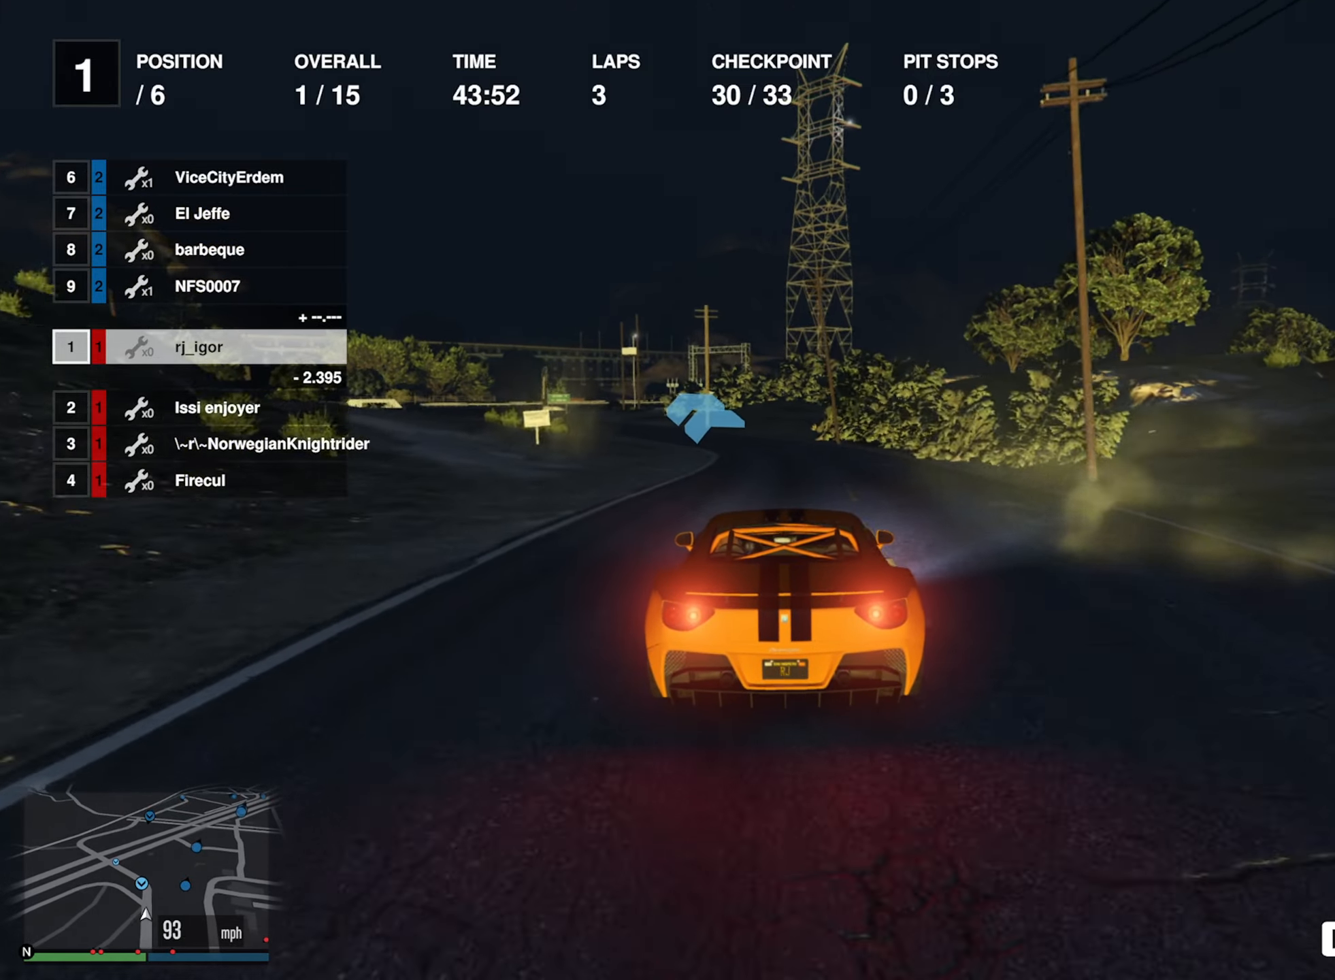
{"buttons": ["R2"], "left_stick": "left", "right_stick": "center", "events": [[17, "left_stick", "left"], [150, "left_stick", "center"], [434, "left_stick", "left"]]}
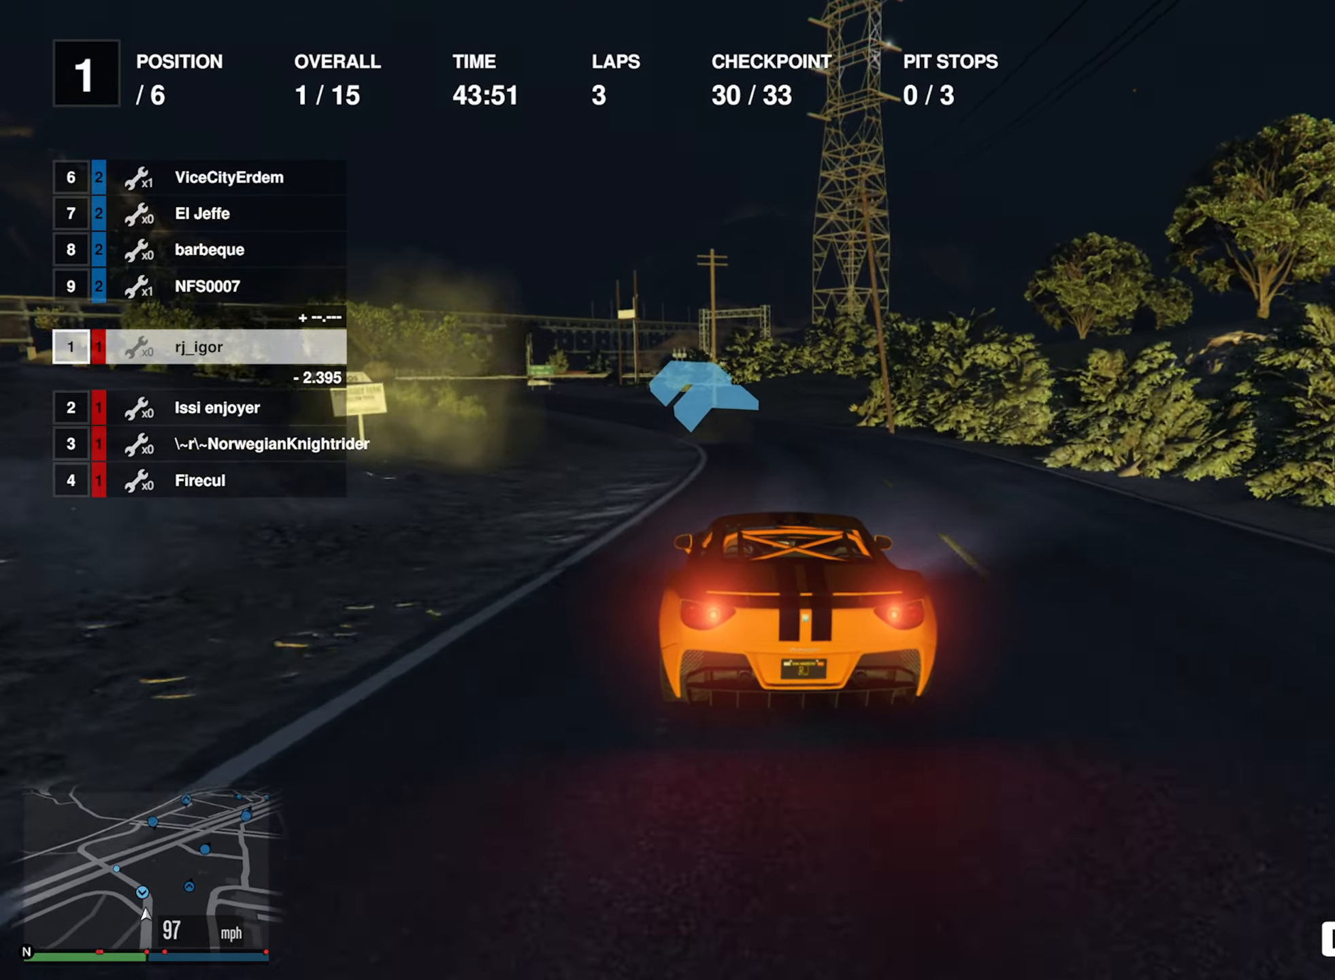
{"buttons": ["R2"], "left_stick": "center", "right_stick": "center", "events": [[67, "left_stick", "center"], [350, "left_stick", "left"], [500, "left_stick", "center"]]}
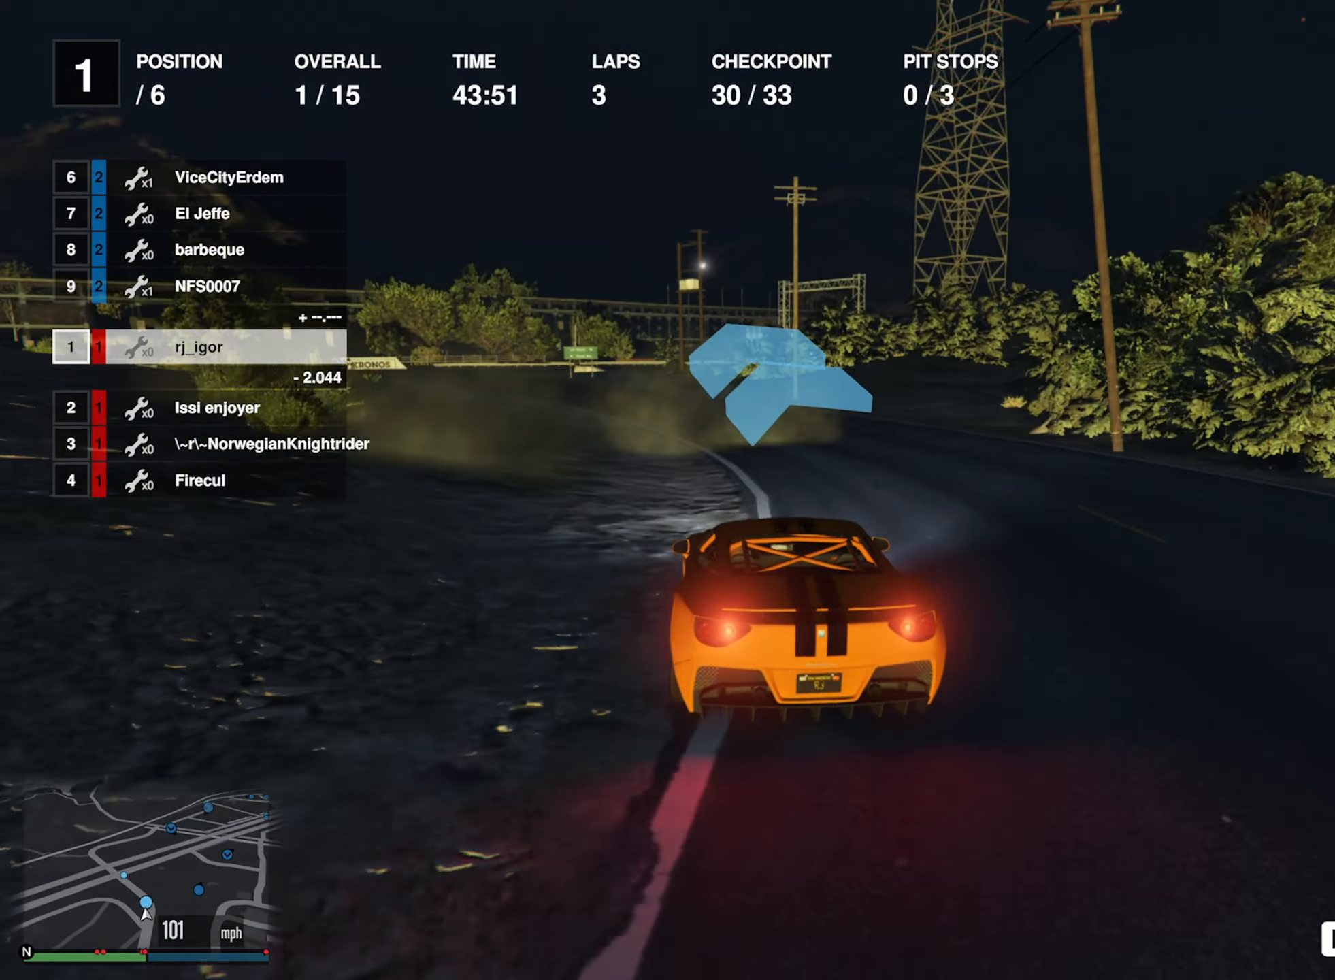
{"buttons": ["R2"], "left_stick": "center", "right_stick": "center", "events": [[117, "left_stick", "left"], [234, "left_stick", "center"], [350, "left_stick", "left"], [484, "left_stick", "center"]]}
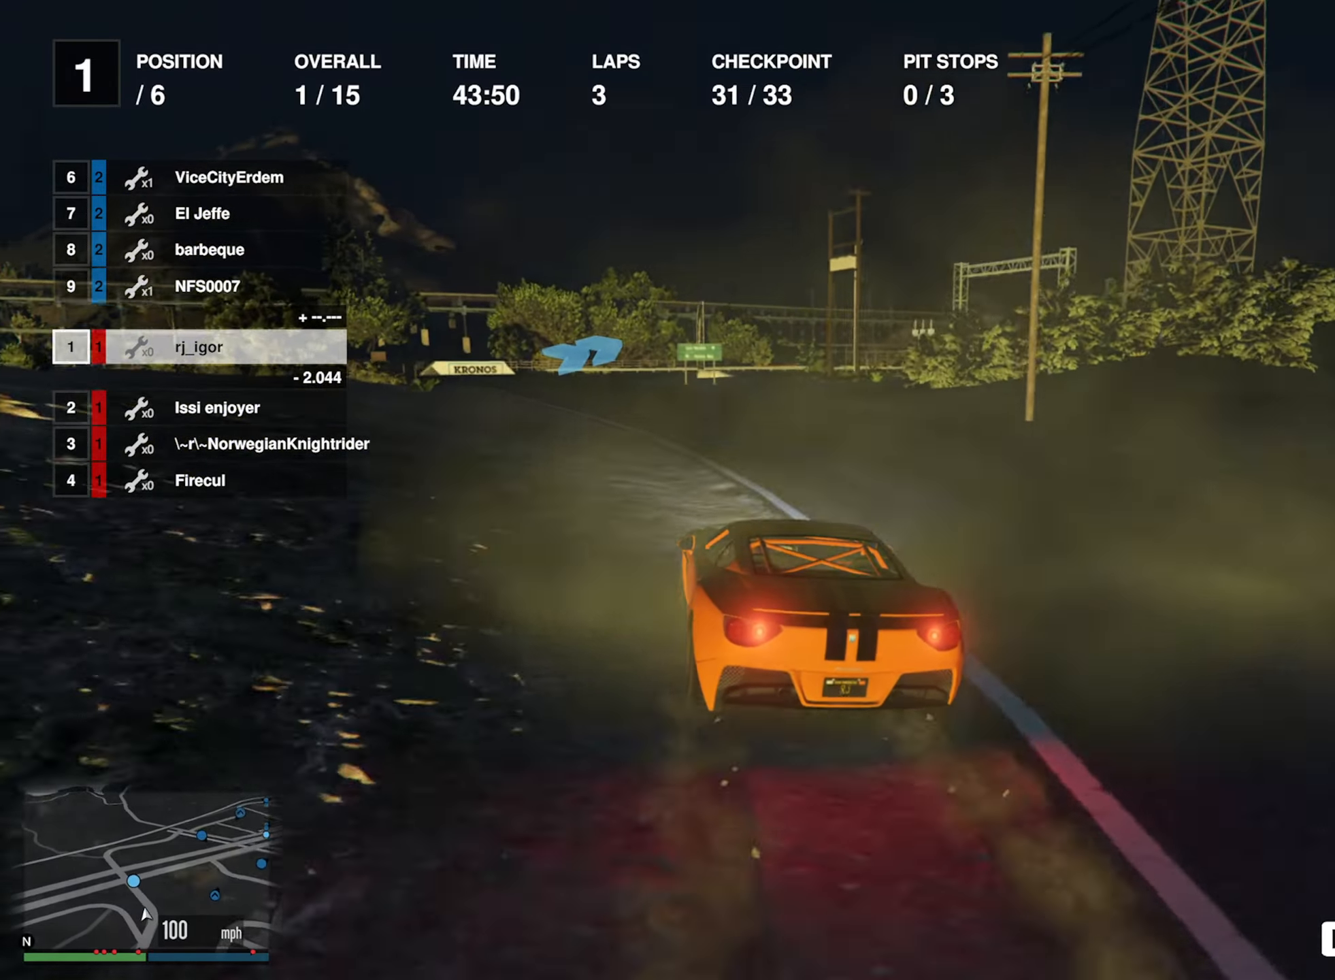
{"buttons": ["R2"], "left_stick": "center", "right_stick": "center", "events": [[84, "left_stick", "left"], [217, "left_stick", "center"]]}
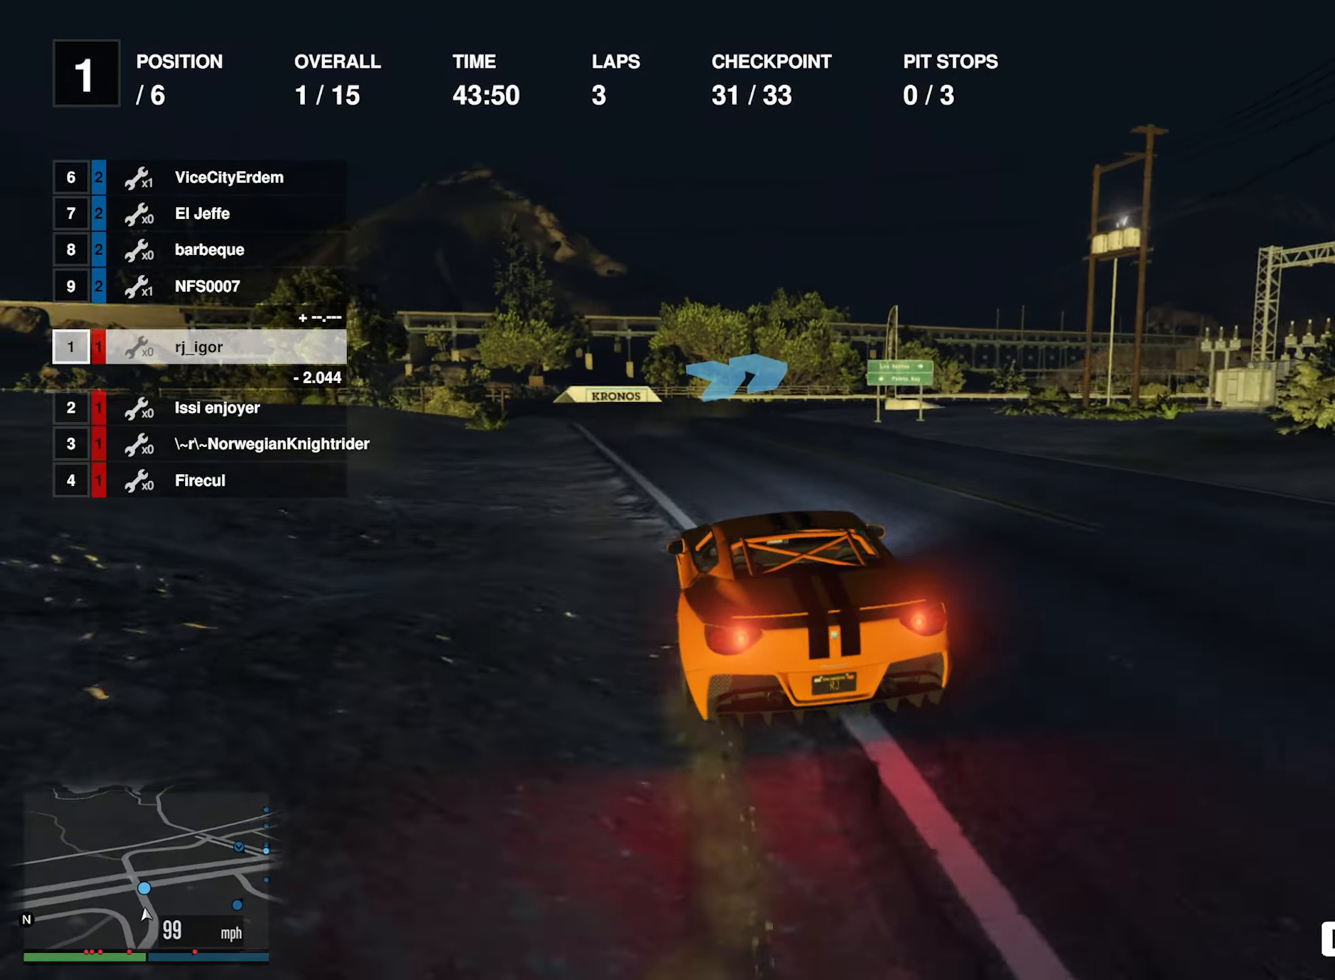
{"buttons": [], "left_stick": "down-right", "right_stick": "center", "events": [[117, "left_stick", "down-right"], [150, "R2", "up"], [284, "left_stick", "center"], [367, "left_stick", "down-right"]]}
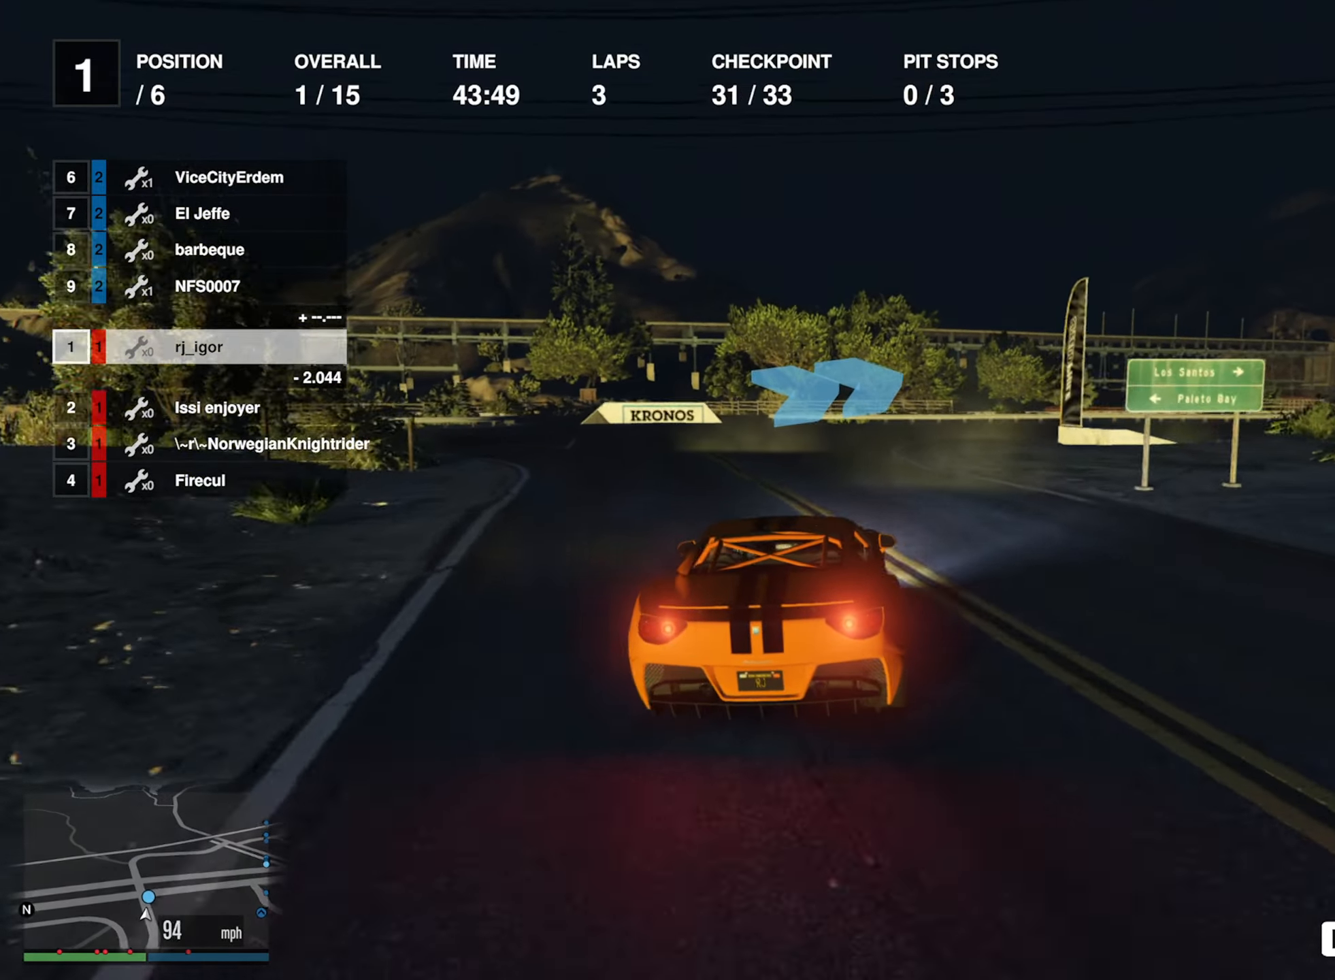
{"buttons": [], "left_stick": "down-right", "right_stick": "center", "events": [[34, "left_stick", "center"], [100, "left_stick", "down-right"], [300, "left_stick", "center"], [367, "left_stick", "down-right"]]}
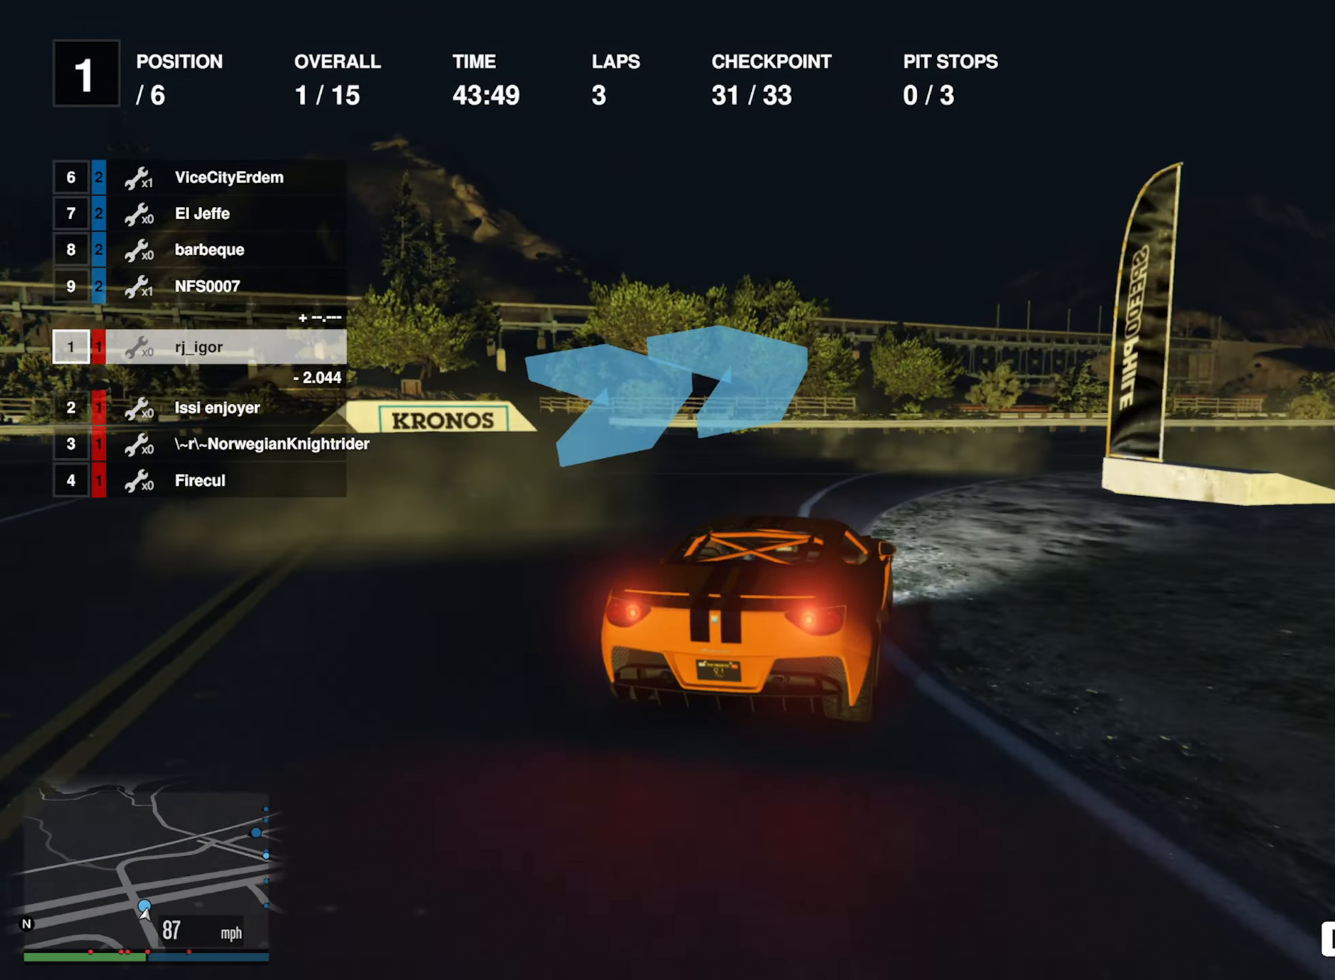
{"buttons": [], "left_stick": "center", "right_stick": "center", "events": [[34, "left_stick", "right"], [234, "left_stick", "center"], [317, "left_stick", "down-right"], [466, "left_stick", "center"]]}
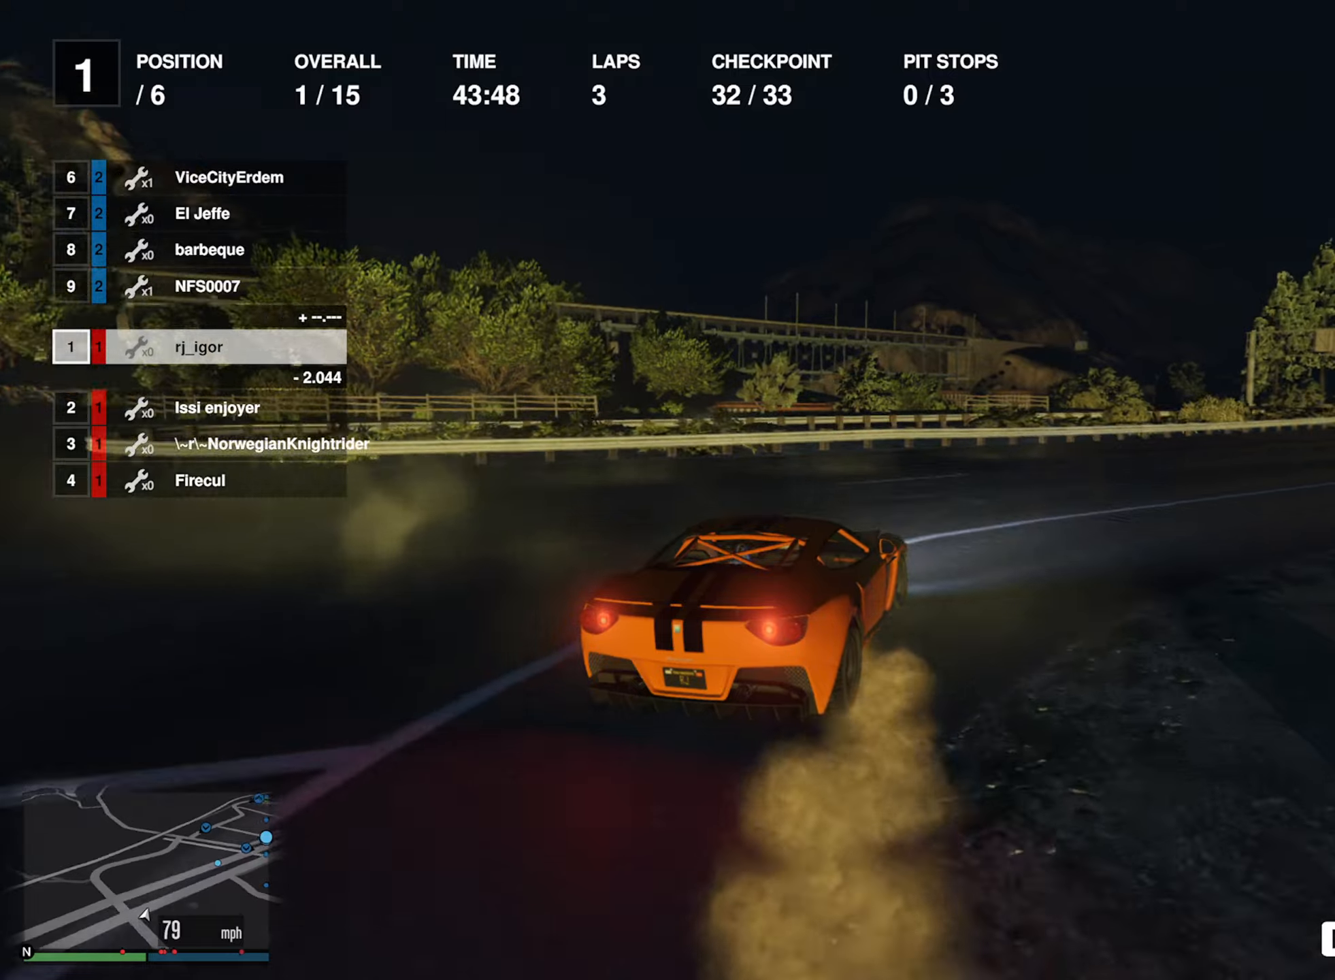
{"buttons": ["R2"], "left_stick": "down-right", "right_stick": "center", "events": [[50, "left_stick", "down-right"], [100, "R2", "down"], [200, "left_stick", "center"], [316, "left_stick", "down-right"]]}
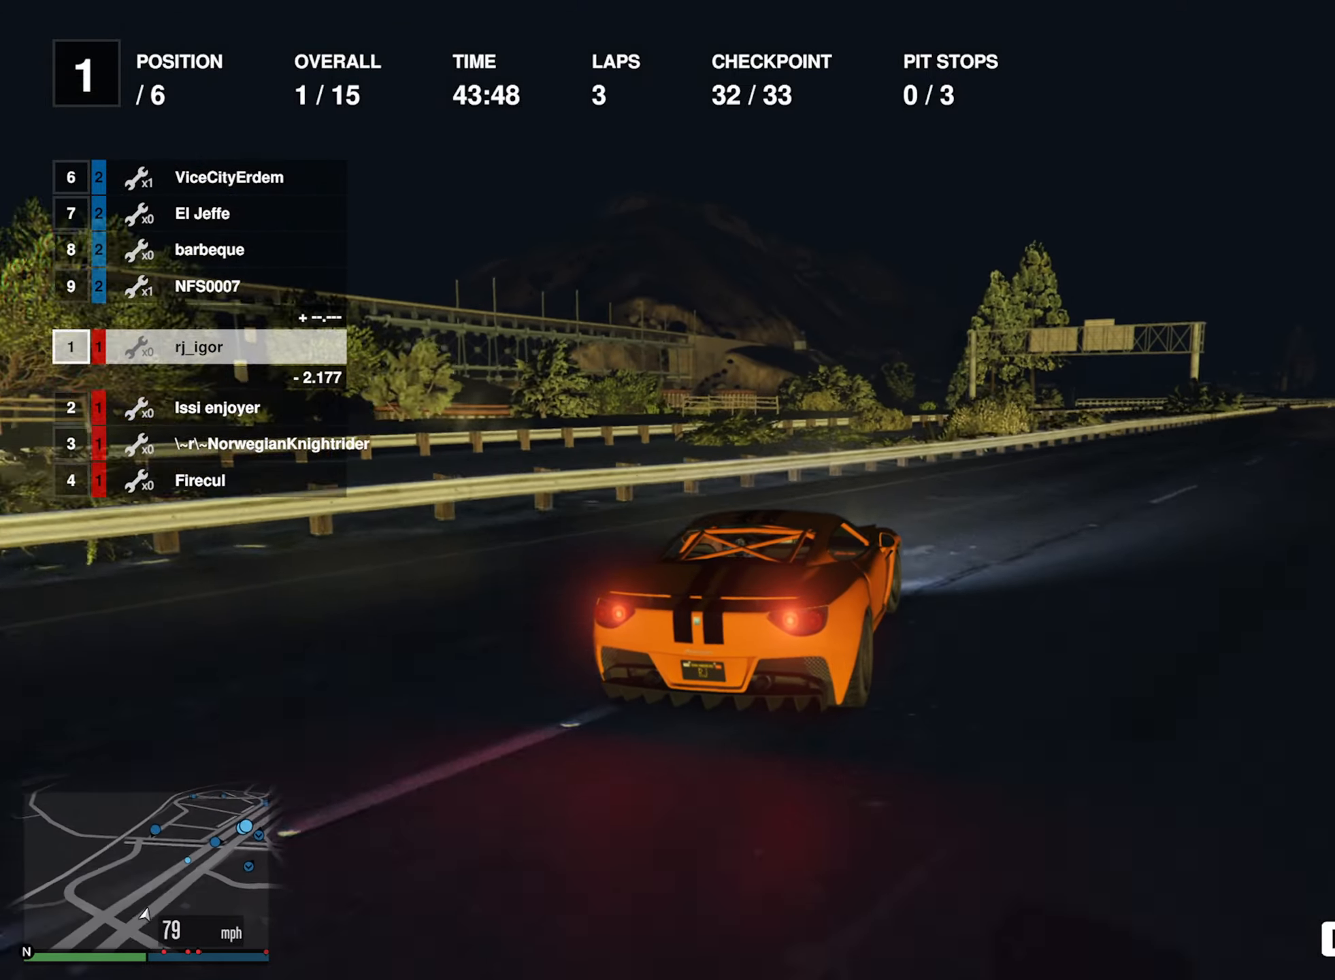
{"buttons": ["R2"], "left_stick": "down-right", "right_stick": "center", "events": [[50, "left_stick", "center"], [200, "left_stick", "down-right"], [350, "left_stick", "center"], [500, "left_stick", "down-right"]]}
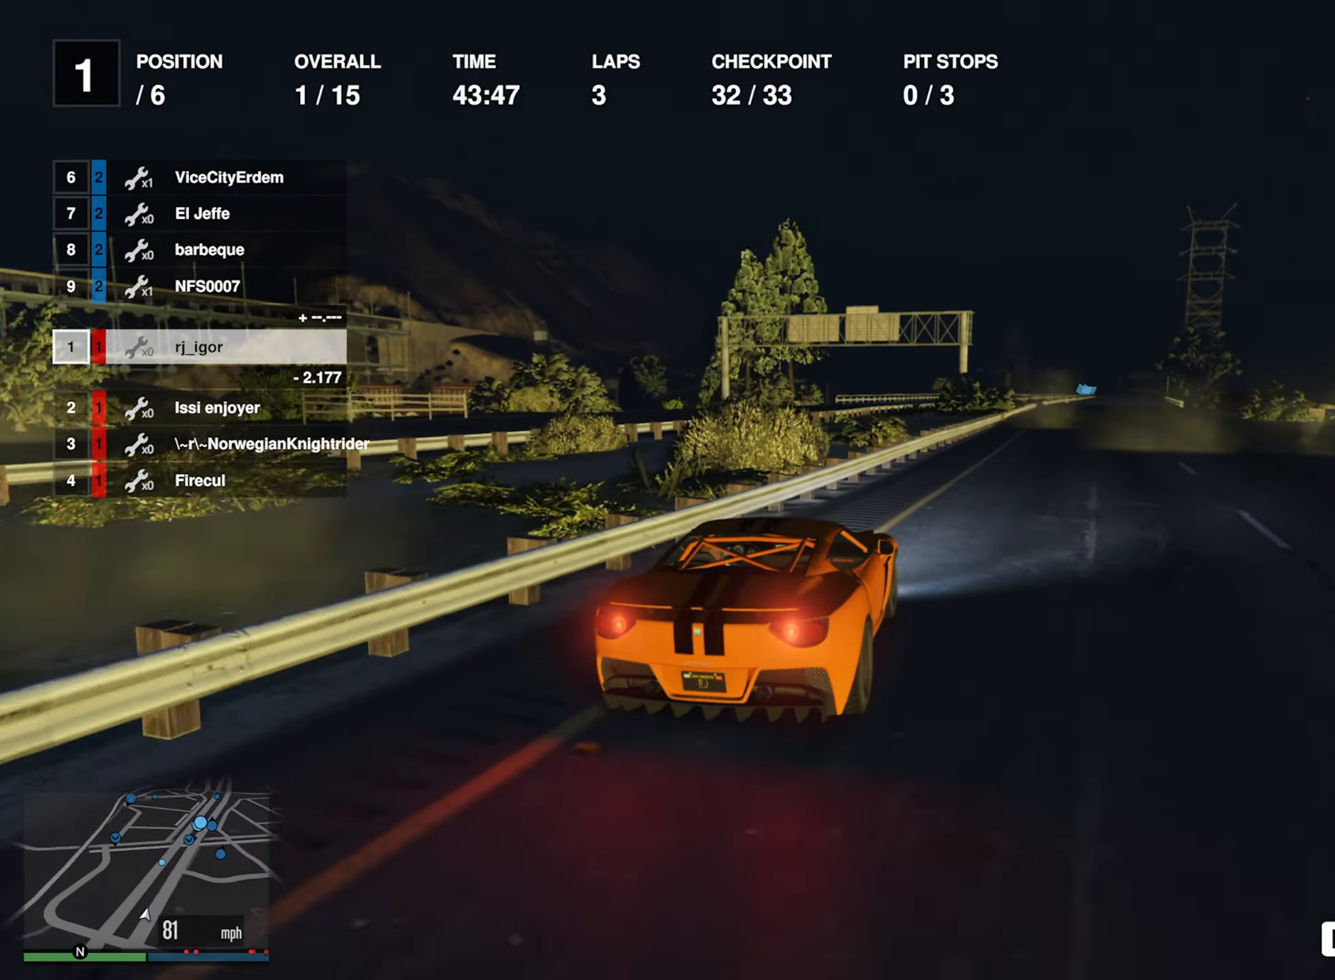
{"buttons": ["R2"], "left_stick": "center", "right_stick": "center", "events": [[150, "left_stick", "center"]]}
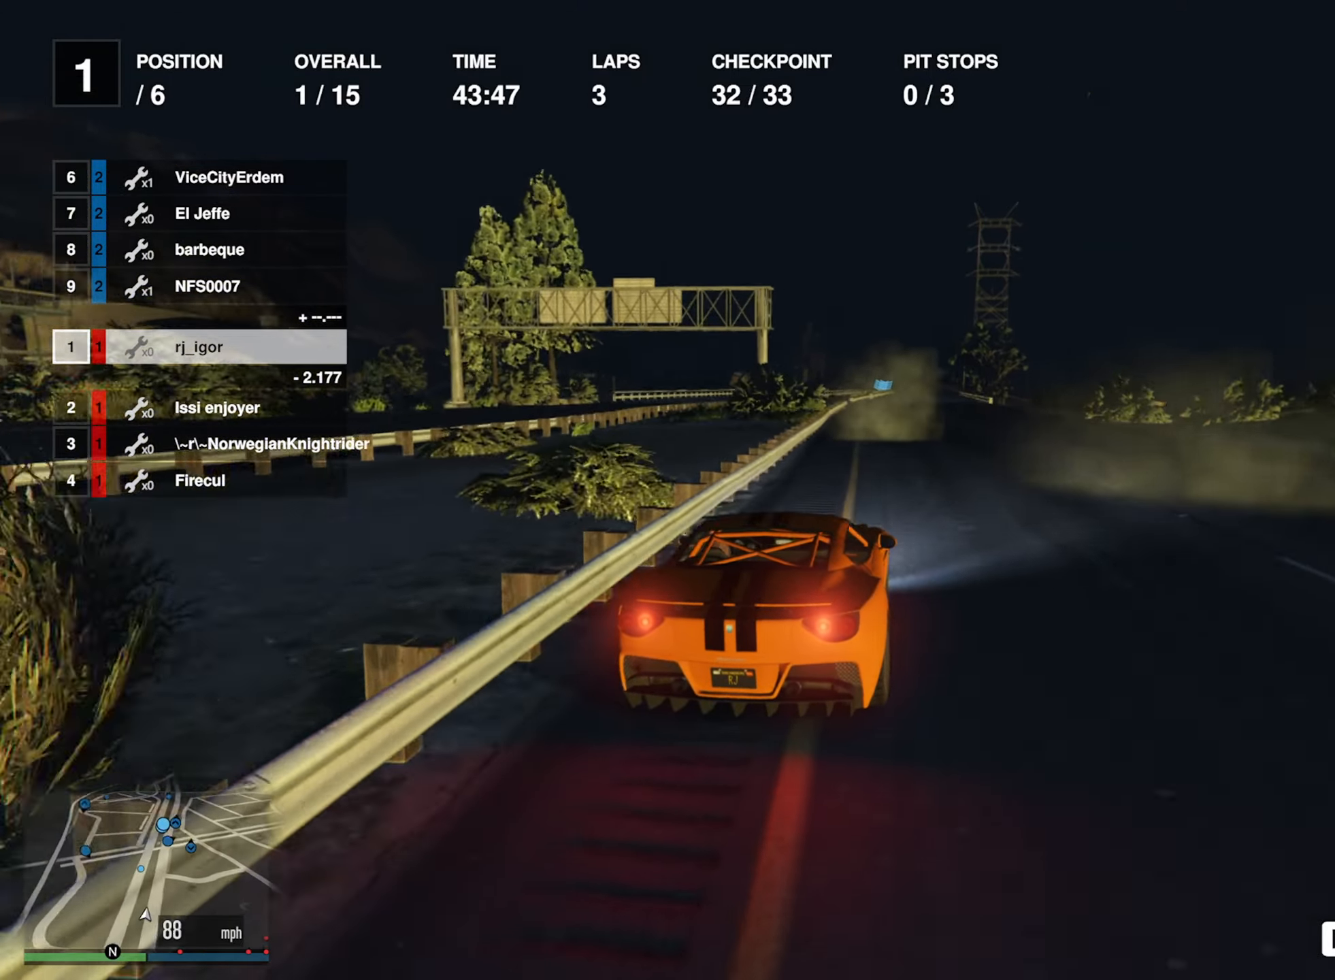
{"buttons": ["R2"], "left_stick": "center", "right_stick": "center", "events": [[50, "left_stick", "left"], [166, "left_stick", "center"], [300, "left_stick", "left"], [366, "left_stick", "center"]]}
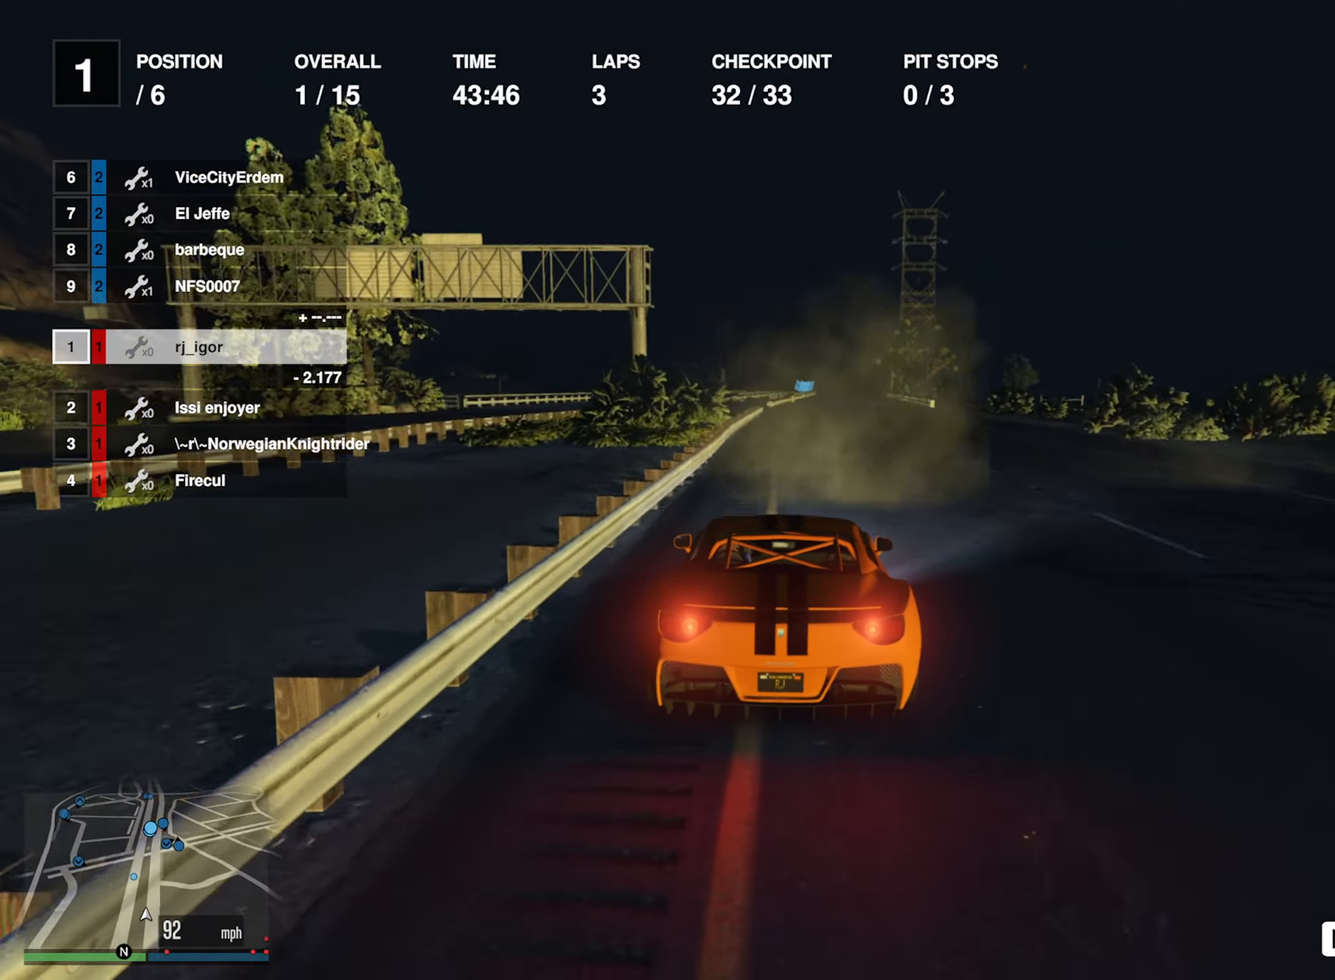
{"buttons": ["R2"], "left_stick": "down-right", "right_stick": "center", "events": [[100, "left_stick", "down-right"], [283, "left_stick", "center"], [400, "left_stick", "down-right"]]}
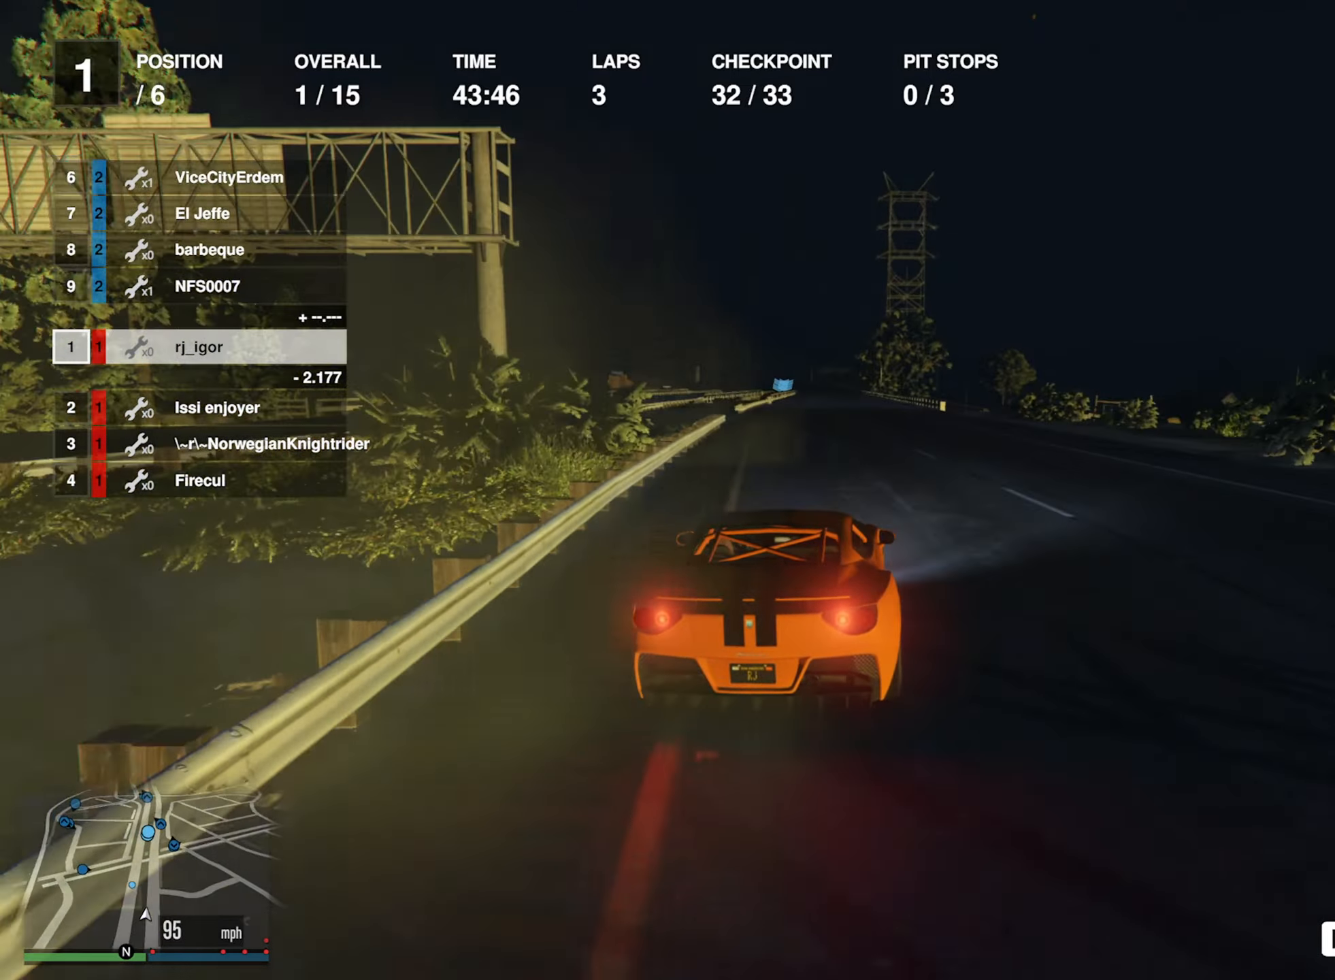
{"buttons": ["R2"], "left_stick": "center", "right_stick": "center", "events": [[66, "left_stick", "center"]]}
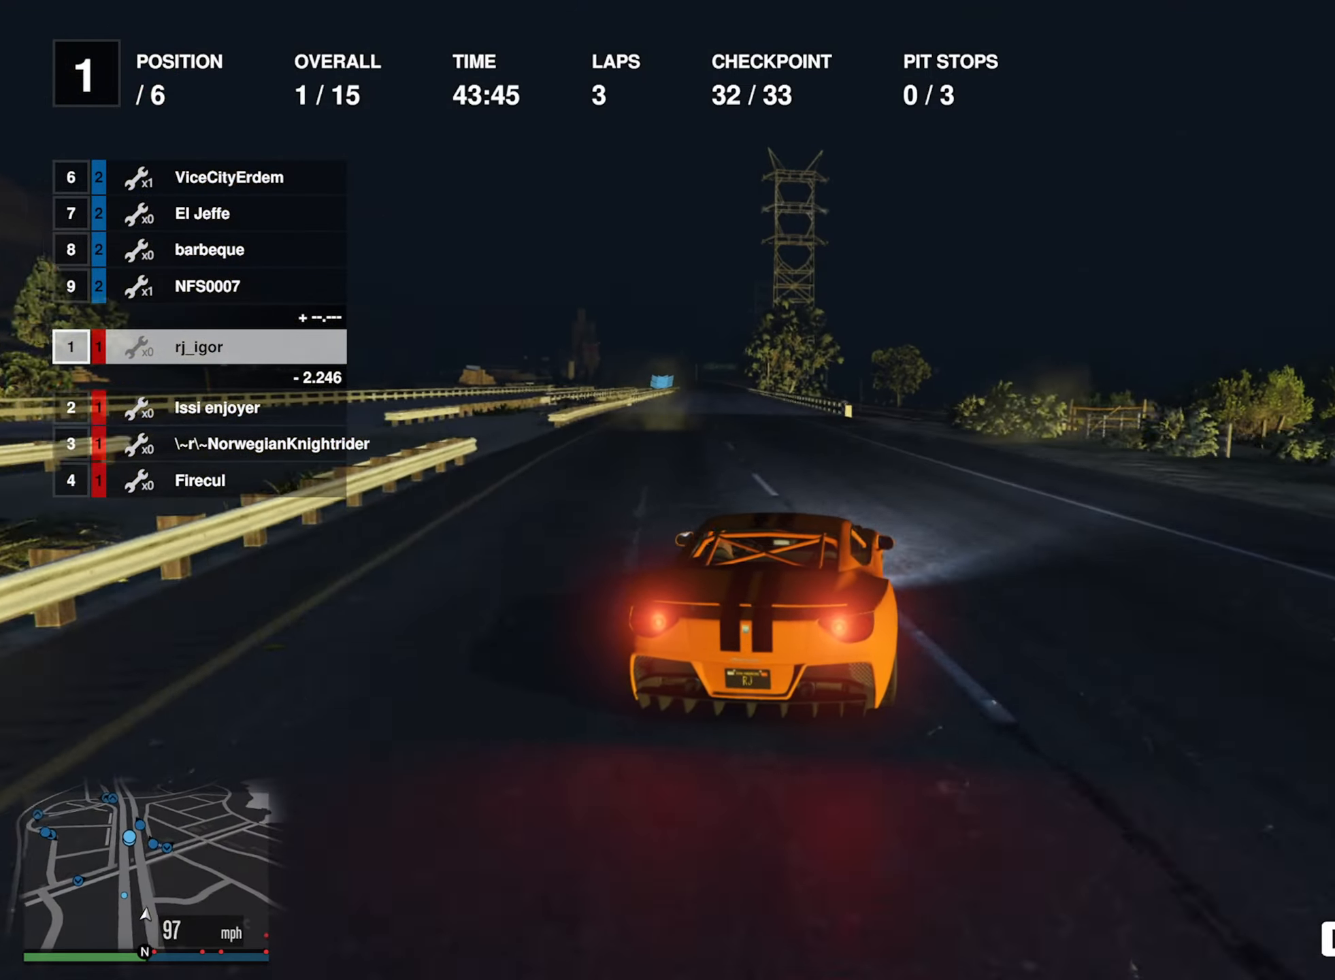
{"buttons": ["R2"], "left_stick": "center", "right_stick": "center", "events": [[183, "left_stick", "left"], [350, "left_stick", "center"]]}
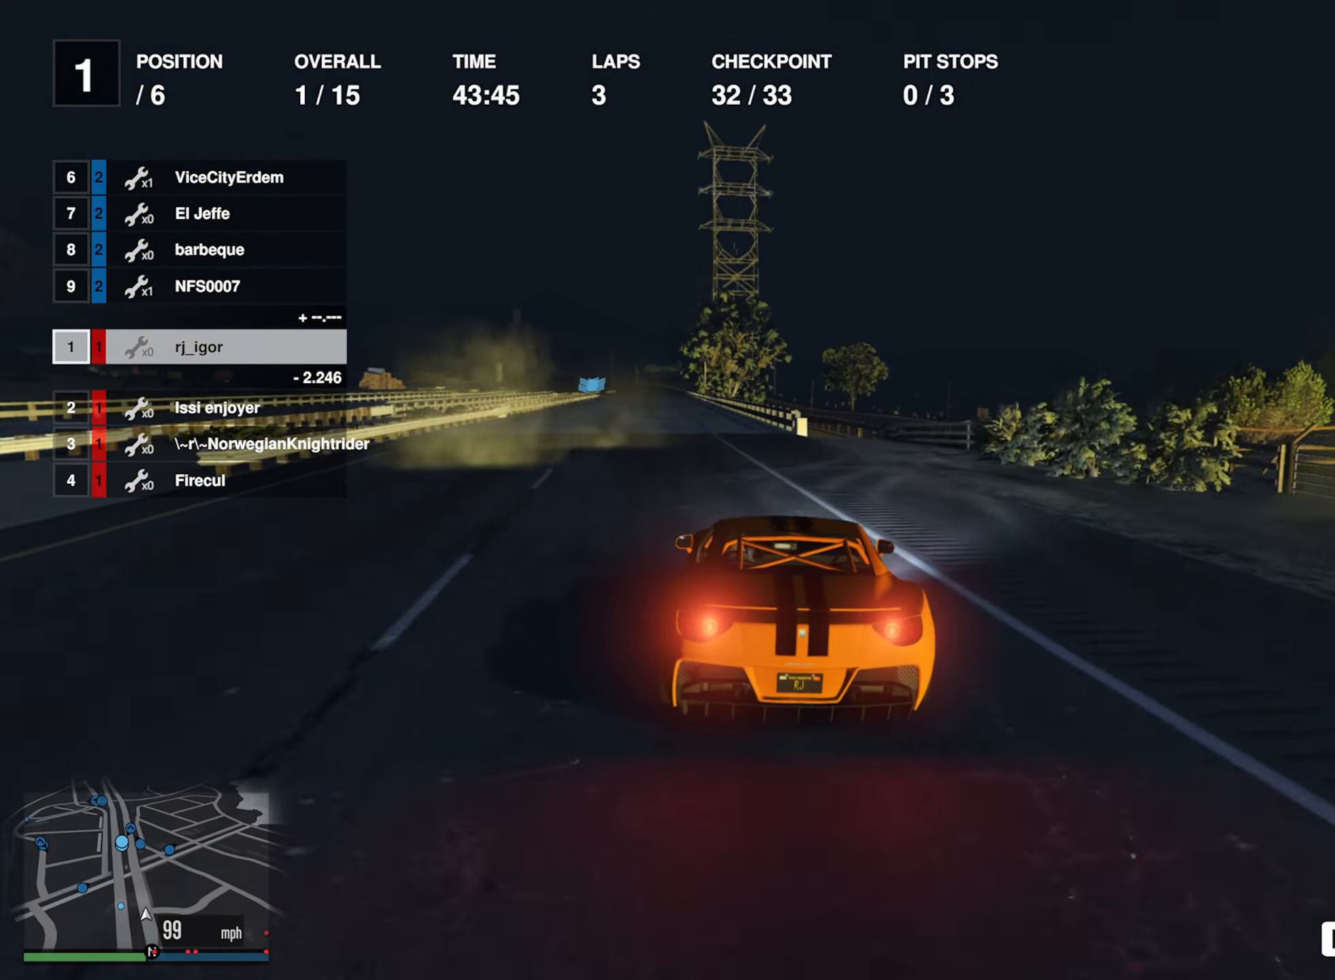
{"buttons": ["R2"], "left_stick": "center", "right_stick": "center", "events": [[150, "left_stick", "left"], [283, "left_stick", "center"]]}